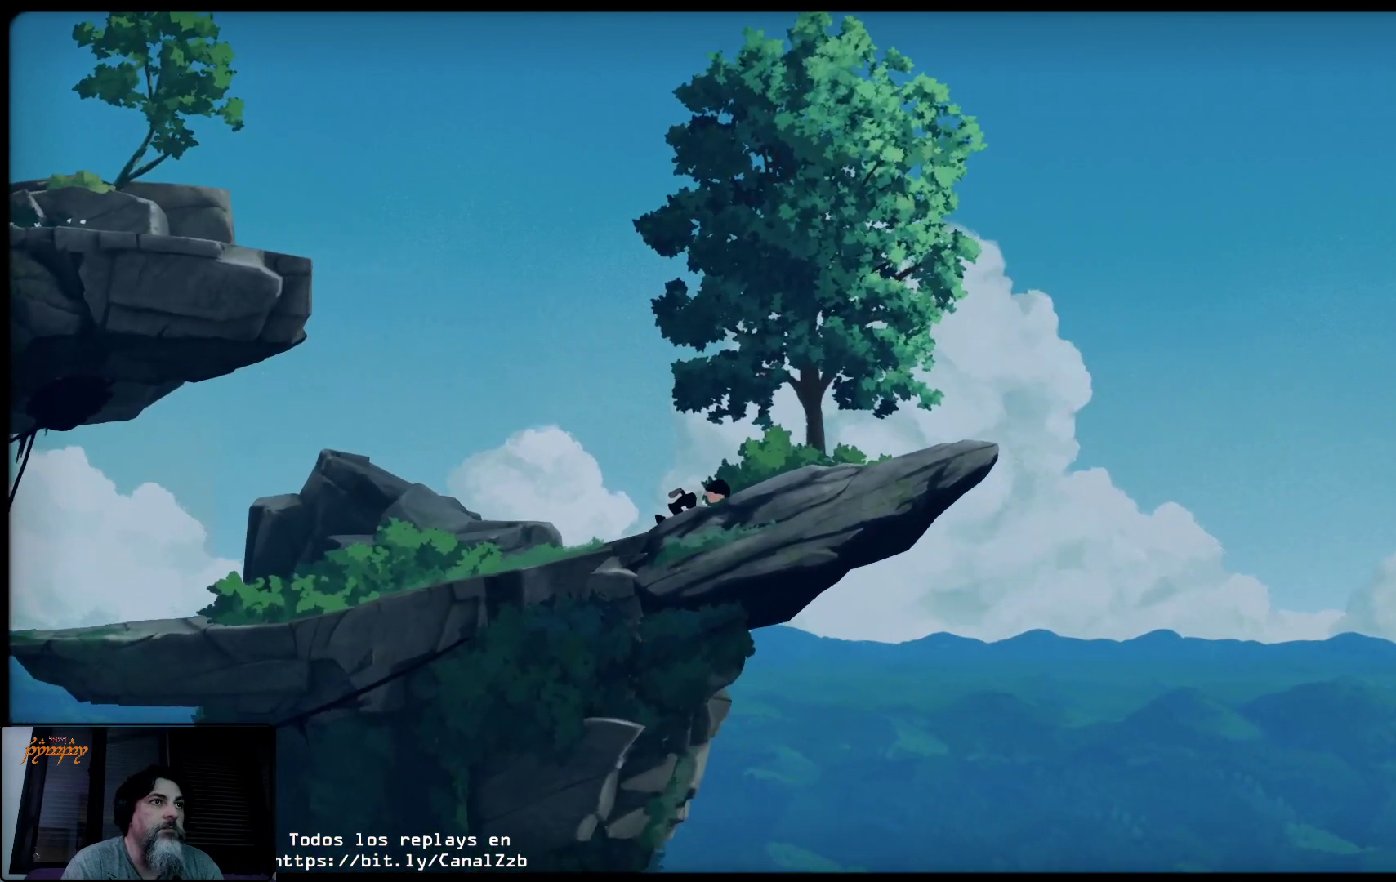
Gameplay with a controller (Xbox layout); each line is a JSON object with the inputs held at the frame after it. "events" lists button and stick changes between this image and that frame as [ms after this image, input, new state], when the widget could be followed in between.
{"buttons": [], "left_stick": "up-right", "right_stick": "center", "events": []}
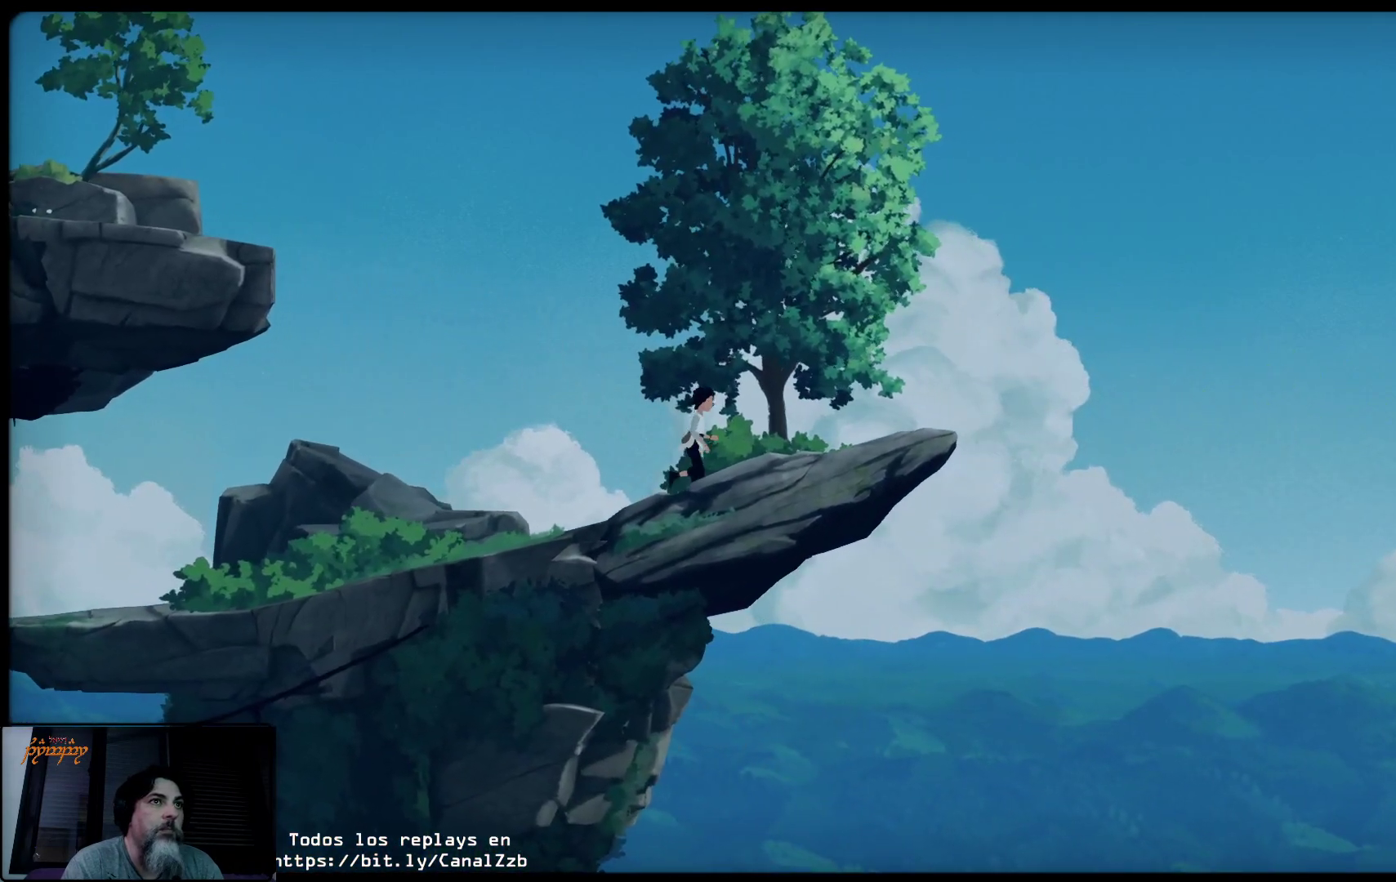
{"buttons": [], "left_stick": "up-right", "right_stick": "center", "events": []}
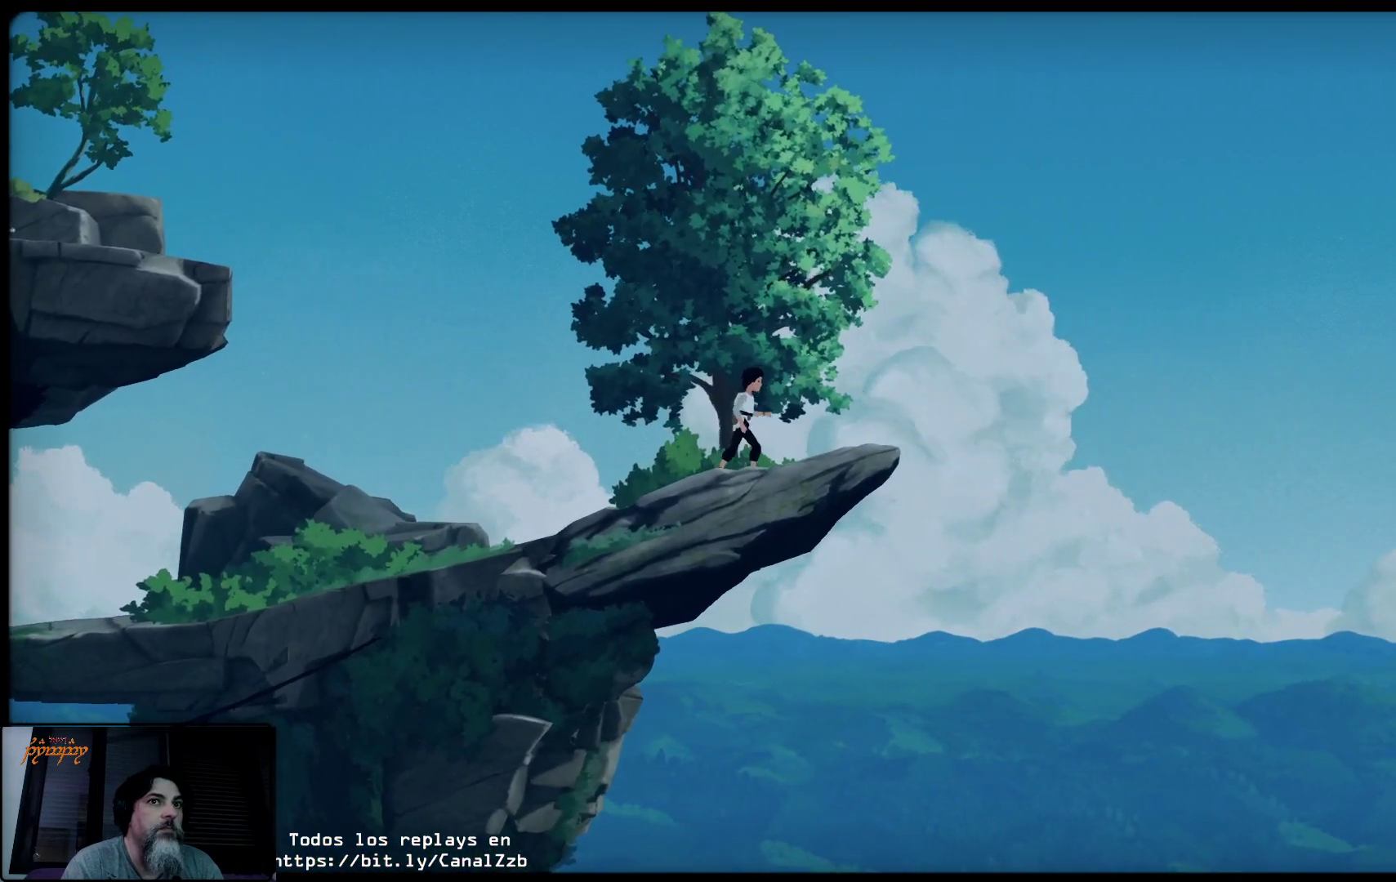
{"buttons": [], "left_stick": "center", "right_stick": "center", "events": [[300, "left_stick", "center"]]}
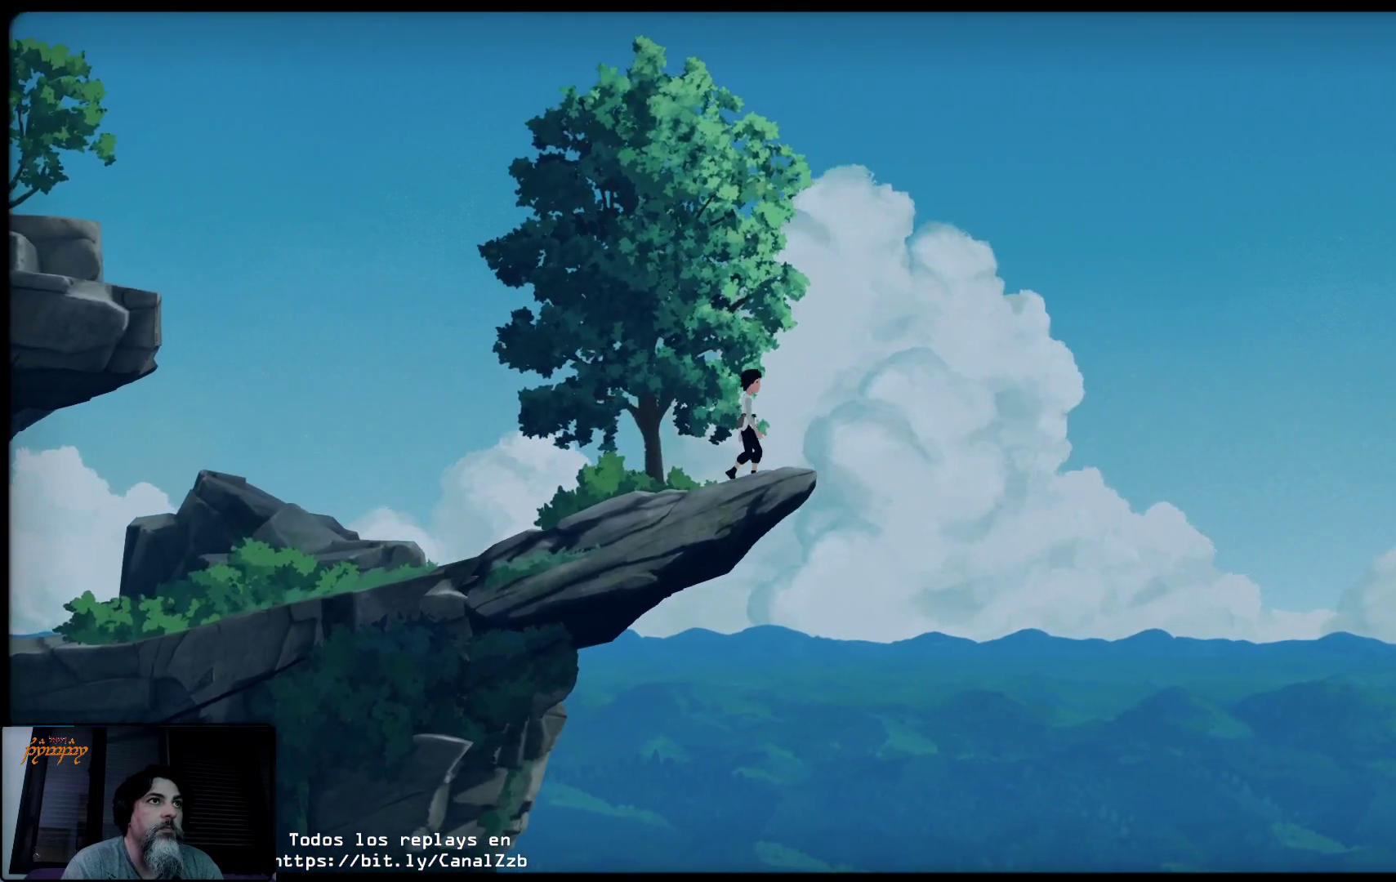
{"buttons": [], "left_stick": "center", "right_stick": "center", "events": []}
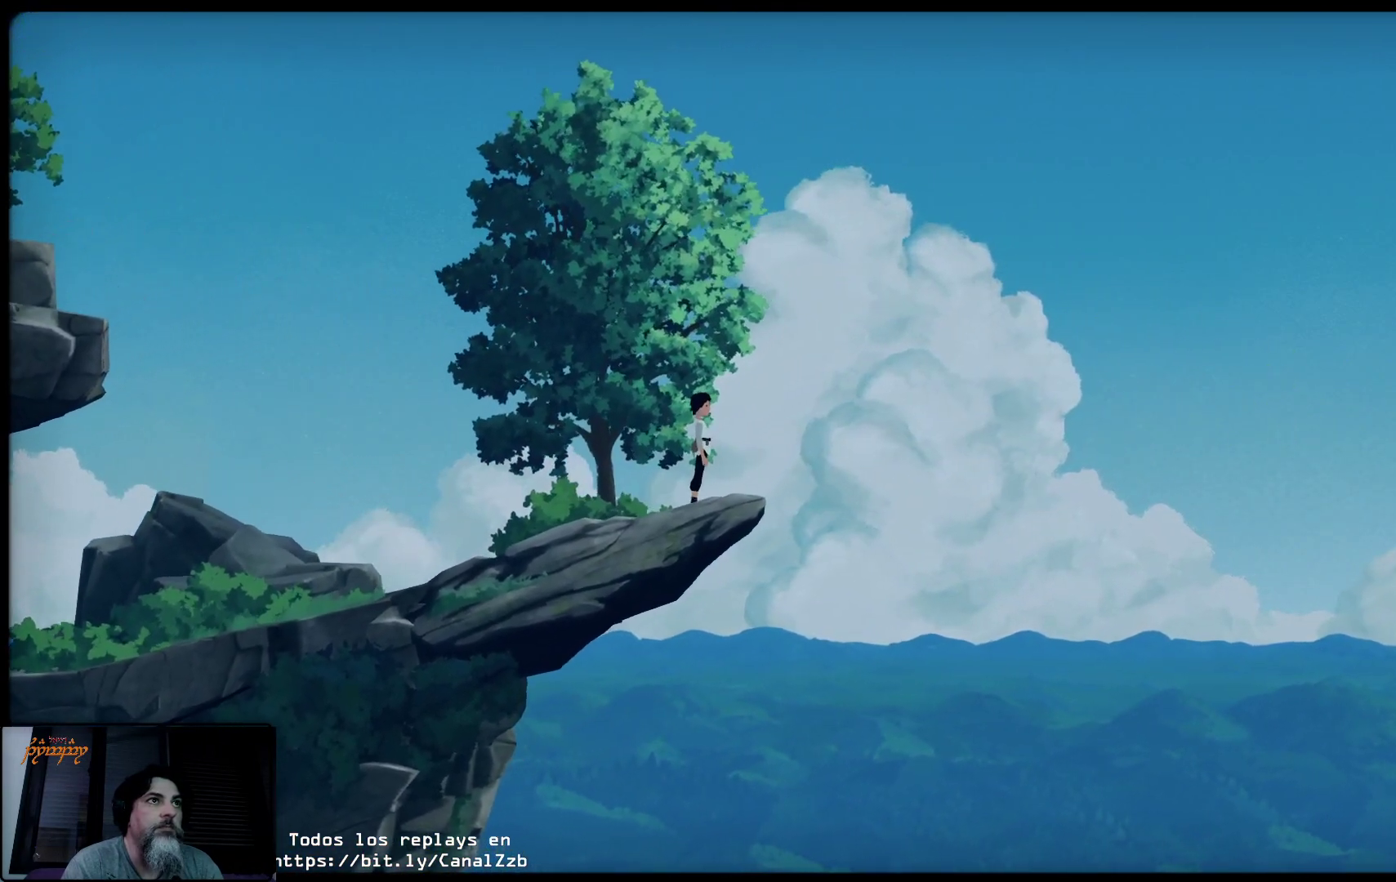
{"buttons": [], "left_stick": "center", "right_stick": "center", "events": [[233, "left_stick", "right"], [483, "left_stick", "center"]]}
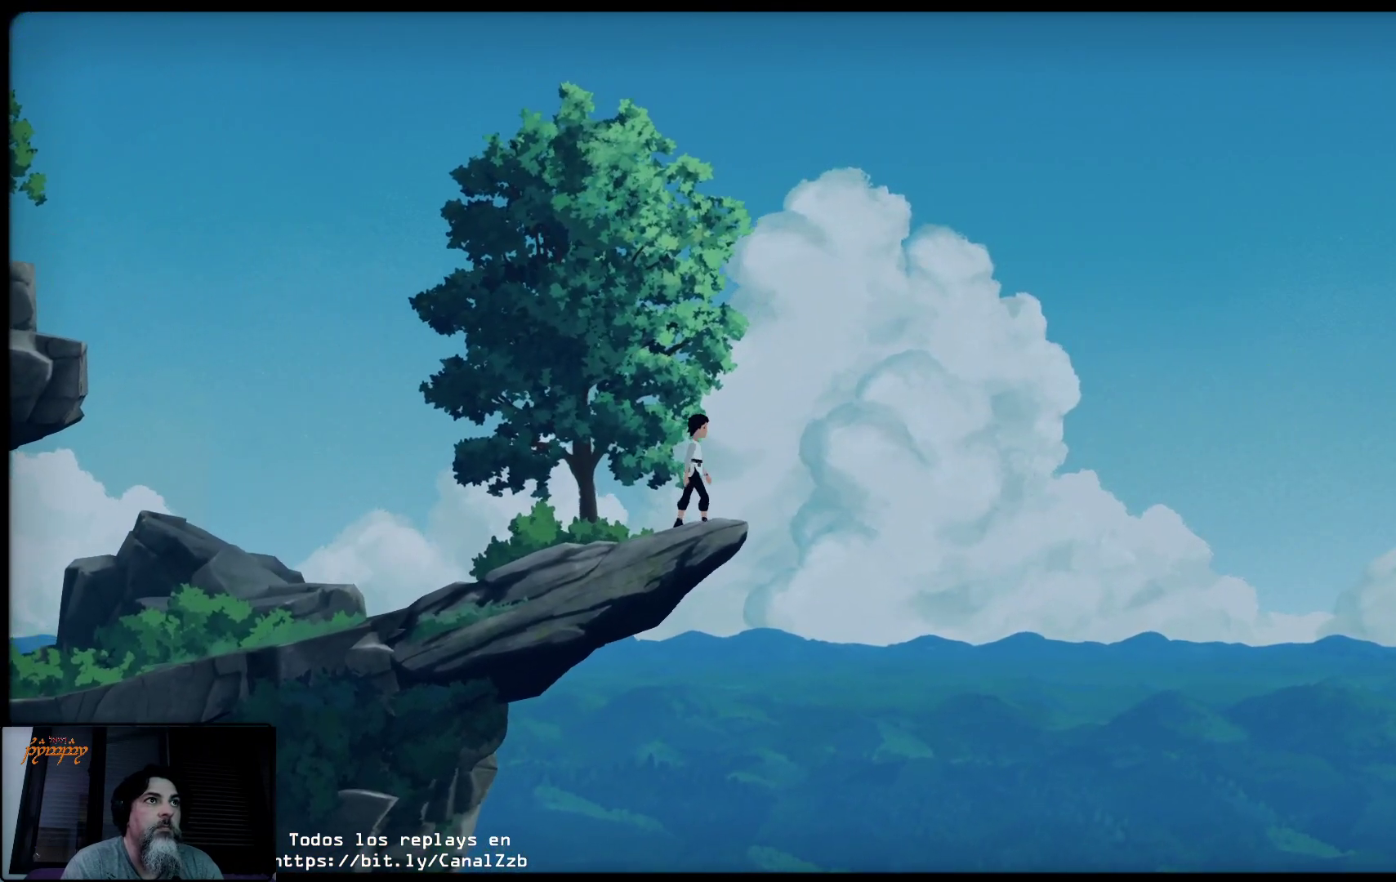
{"buttons": [], "left_stick": "center", "right_stick": "center", "events": []}
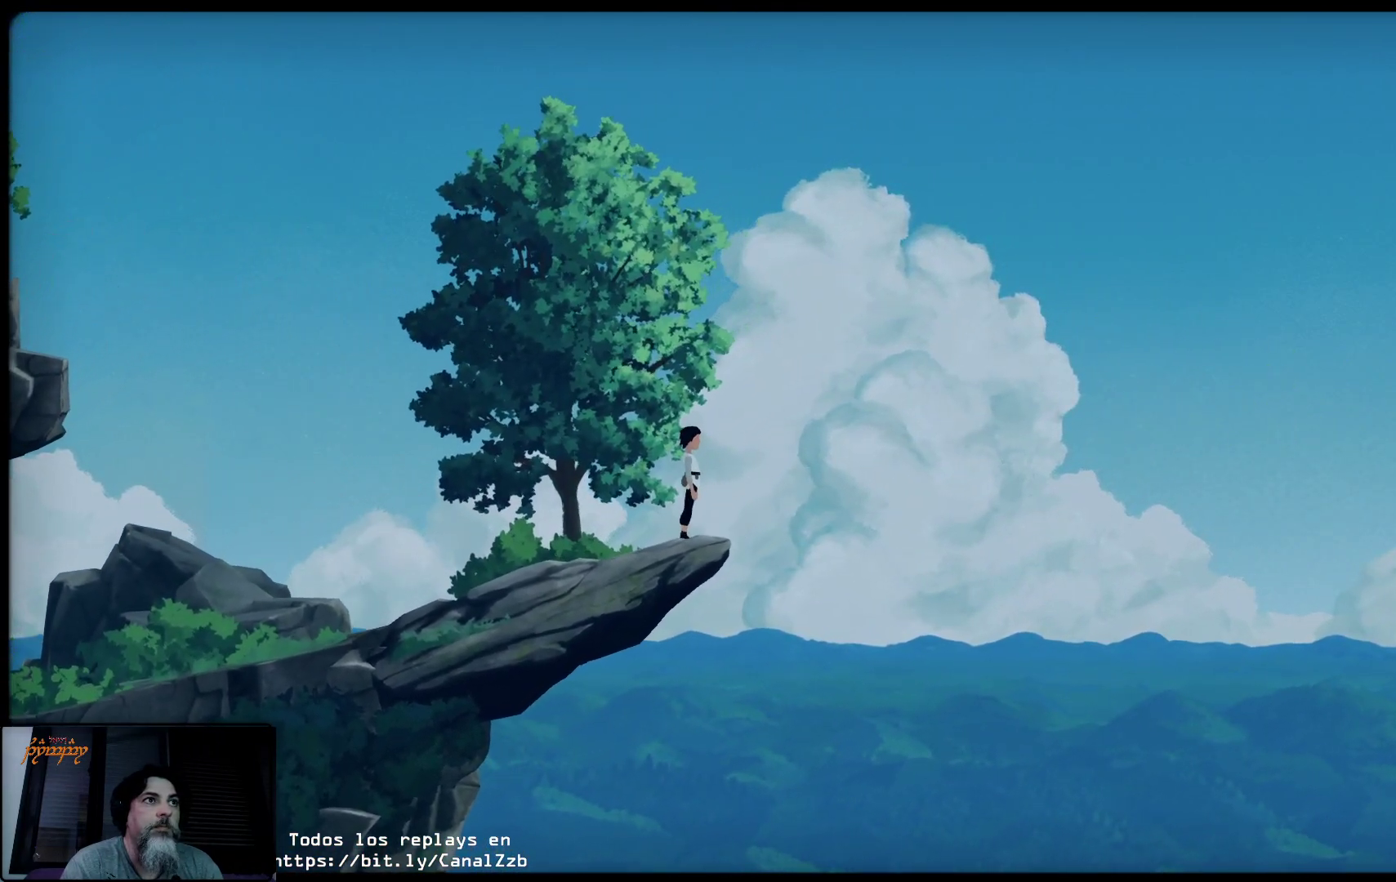
{"buttons": [], "left_stick": "left", "right_stick": "center", "events": [[150, "left_stick", "left"]]}
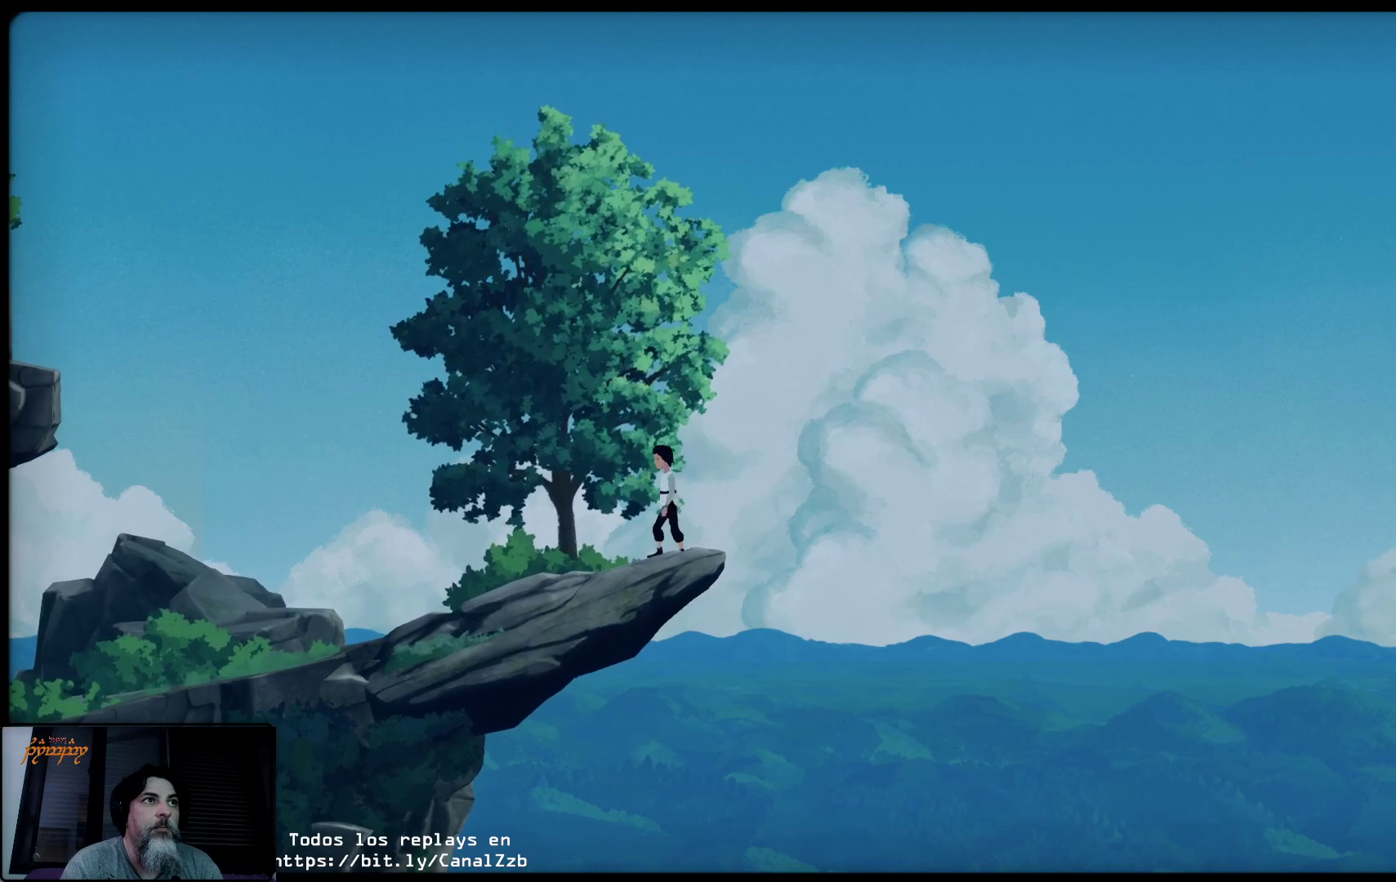
{"buttons": [], "left_stick": "left", "right_stick": "center", "events": []}
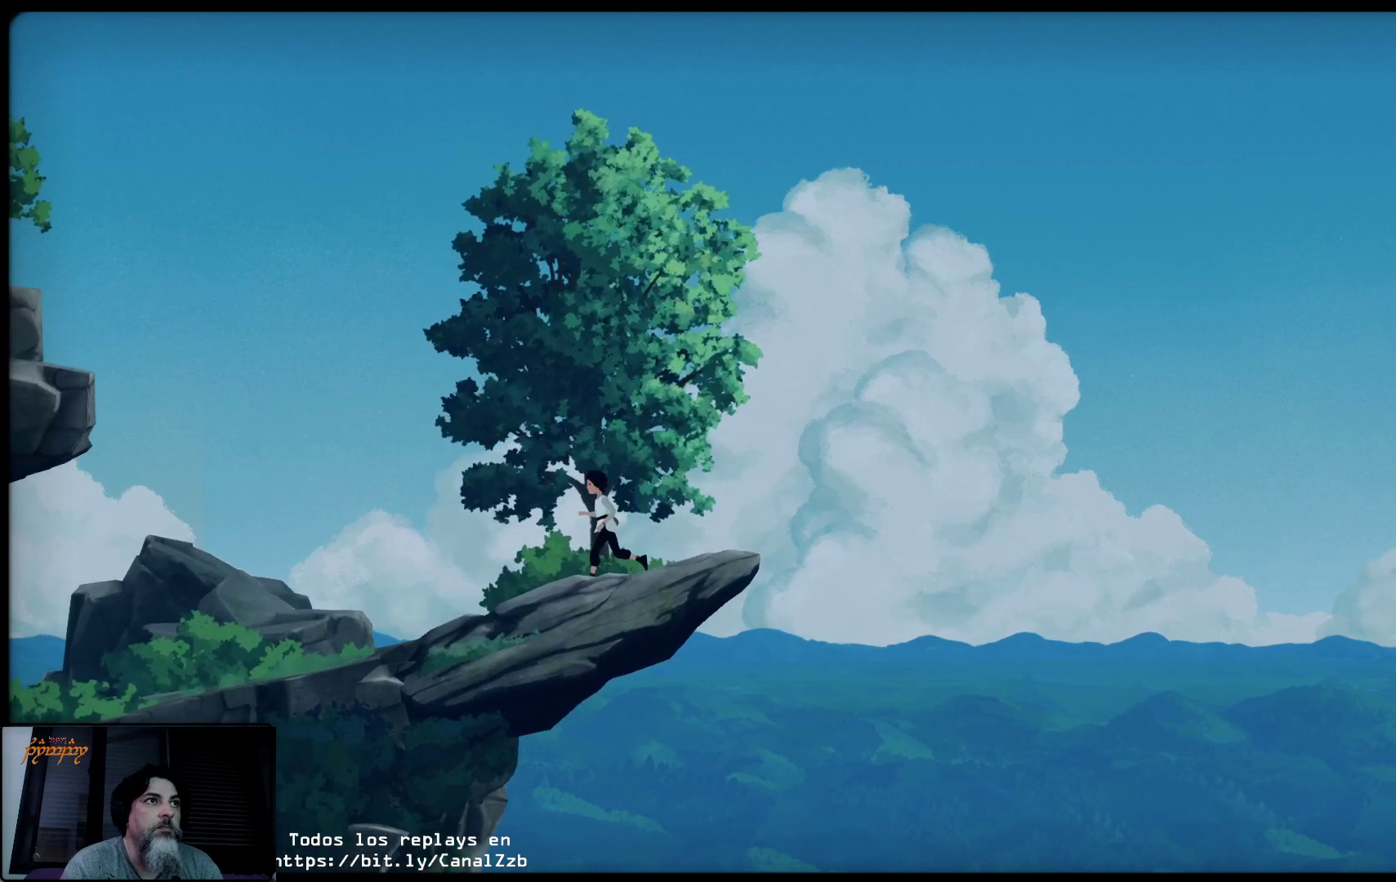
{"buttons": [], "left_stick": "left", "right_stick": "center", "events": []}
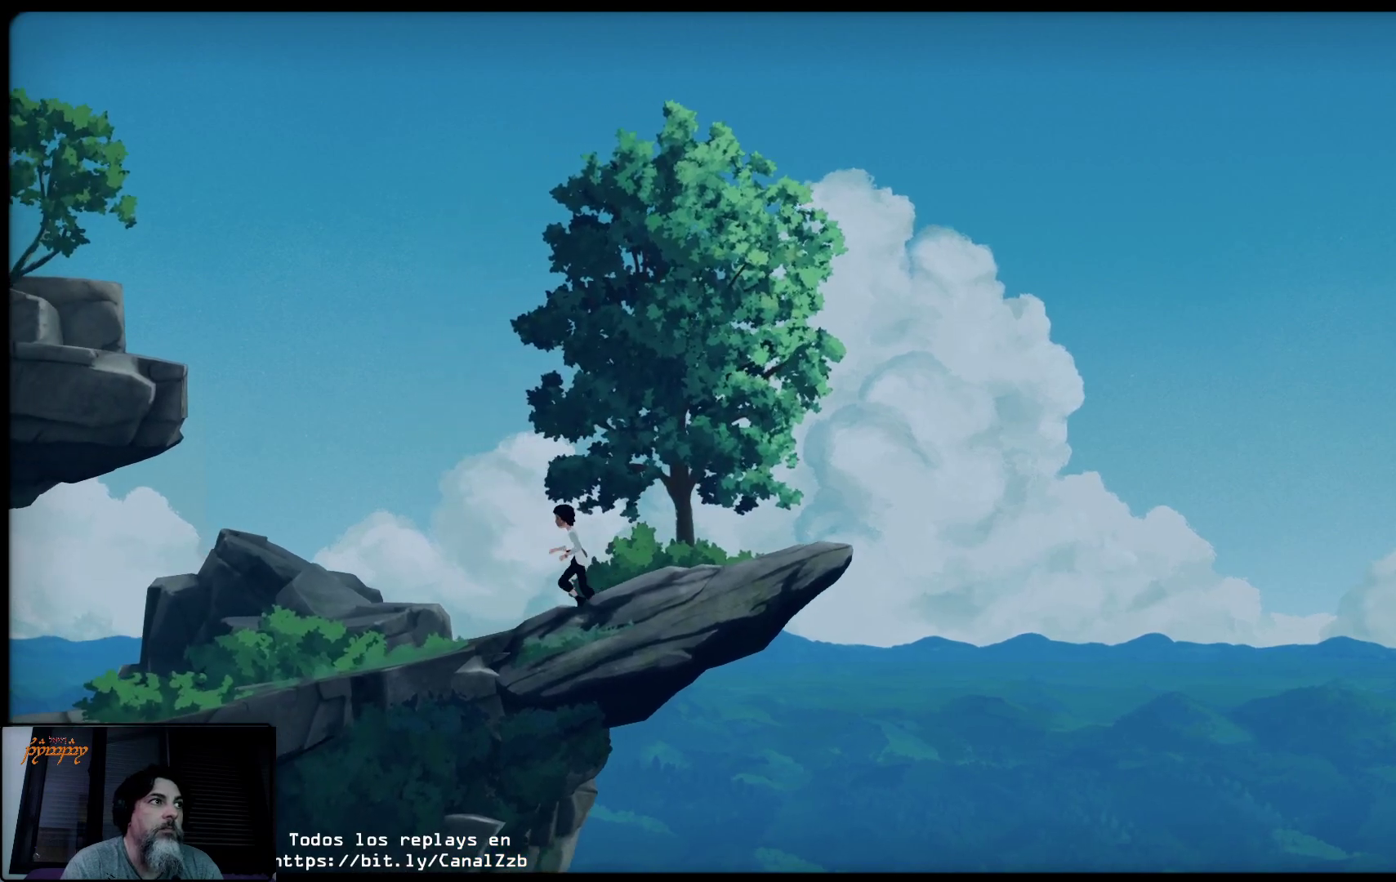
{"buttons": [], "left_stick": "left", "right_stick": "center", "events": []}
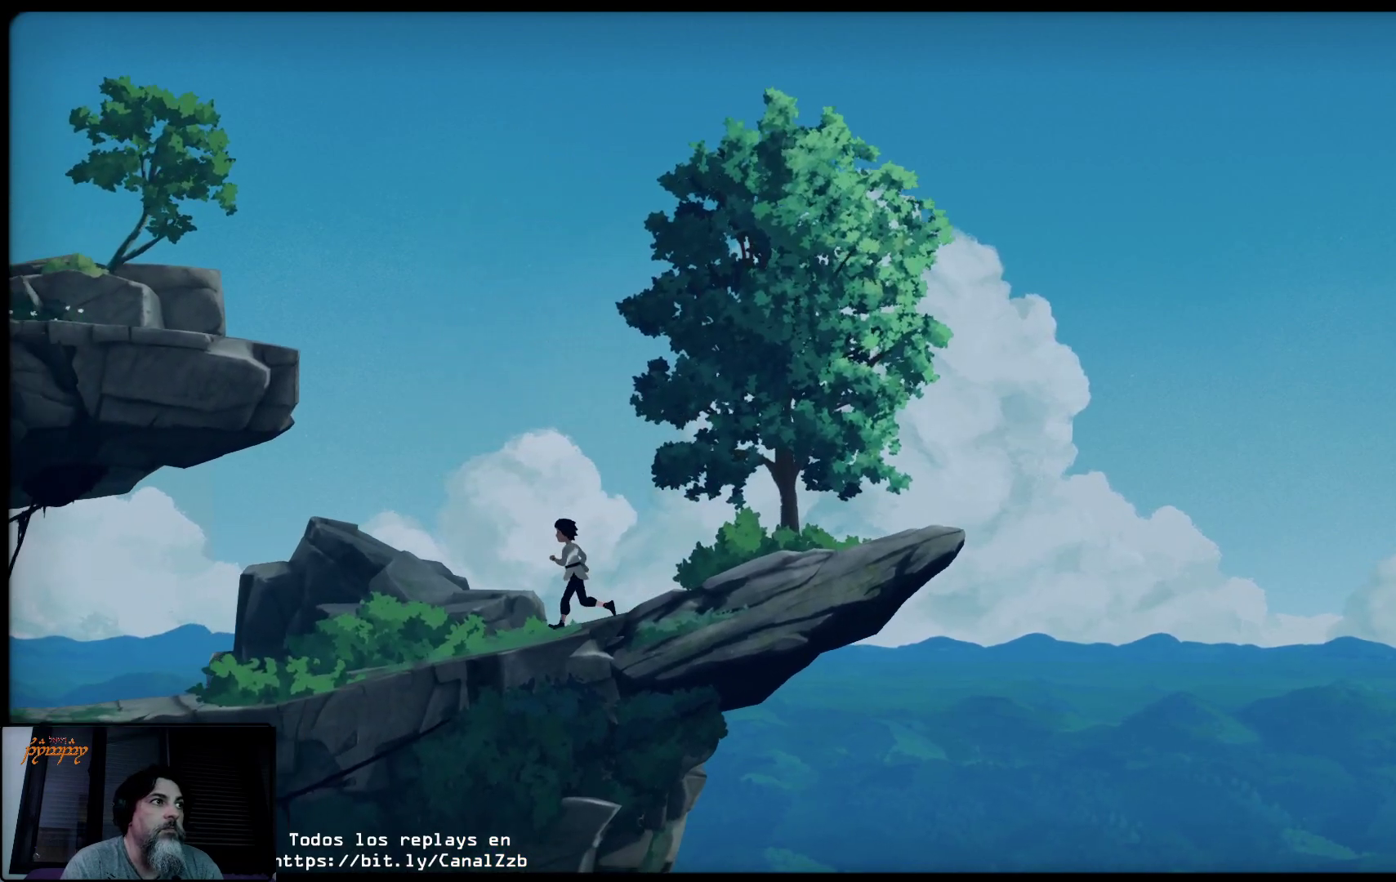
{"buttons": [], "left_stick": "left", "right_stick": "center", "events": []}
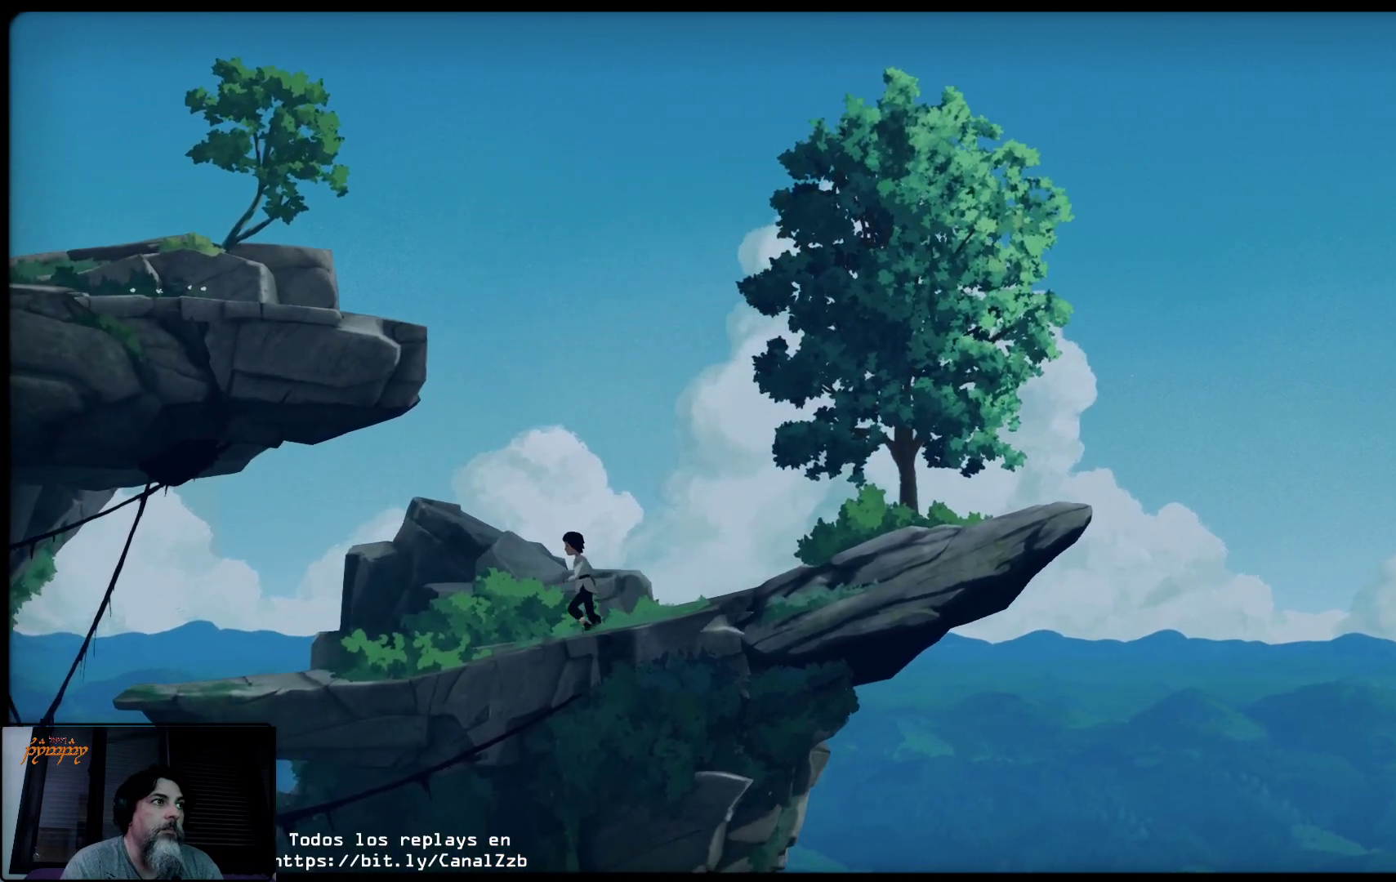
{"buttons": [], "left_stick": "left", "right_stick": "center", "events": []}
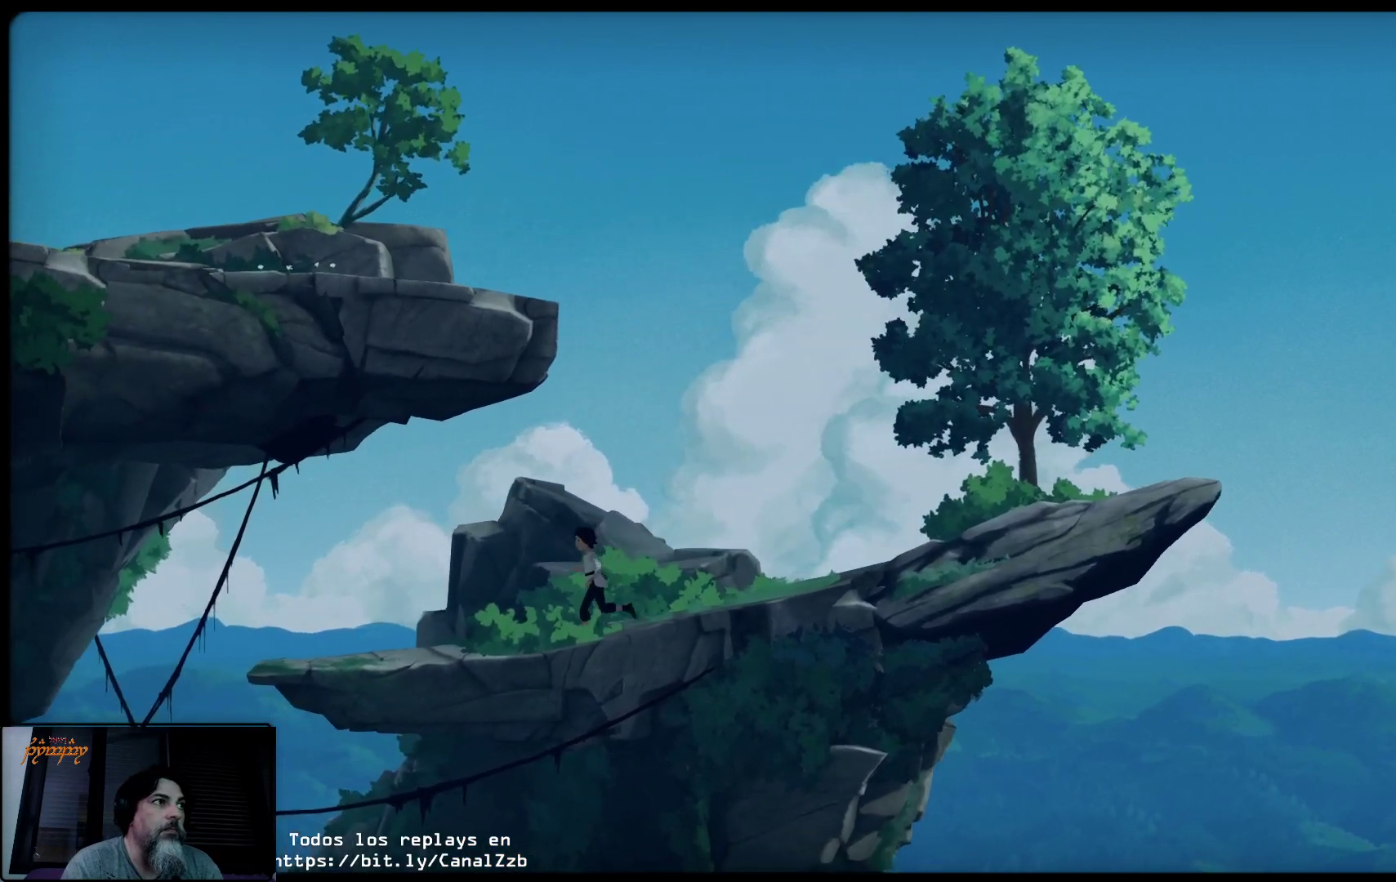
{"buttons": [], "left_stick": "left", "right_stick": "center", "events": []}
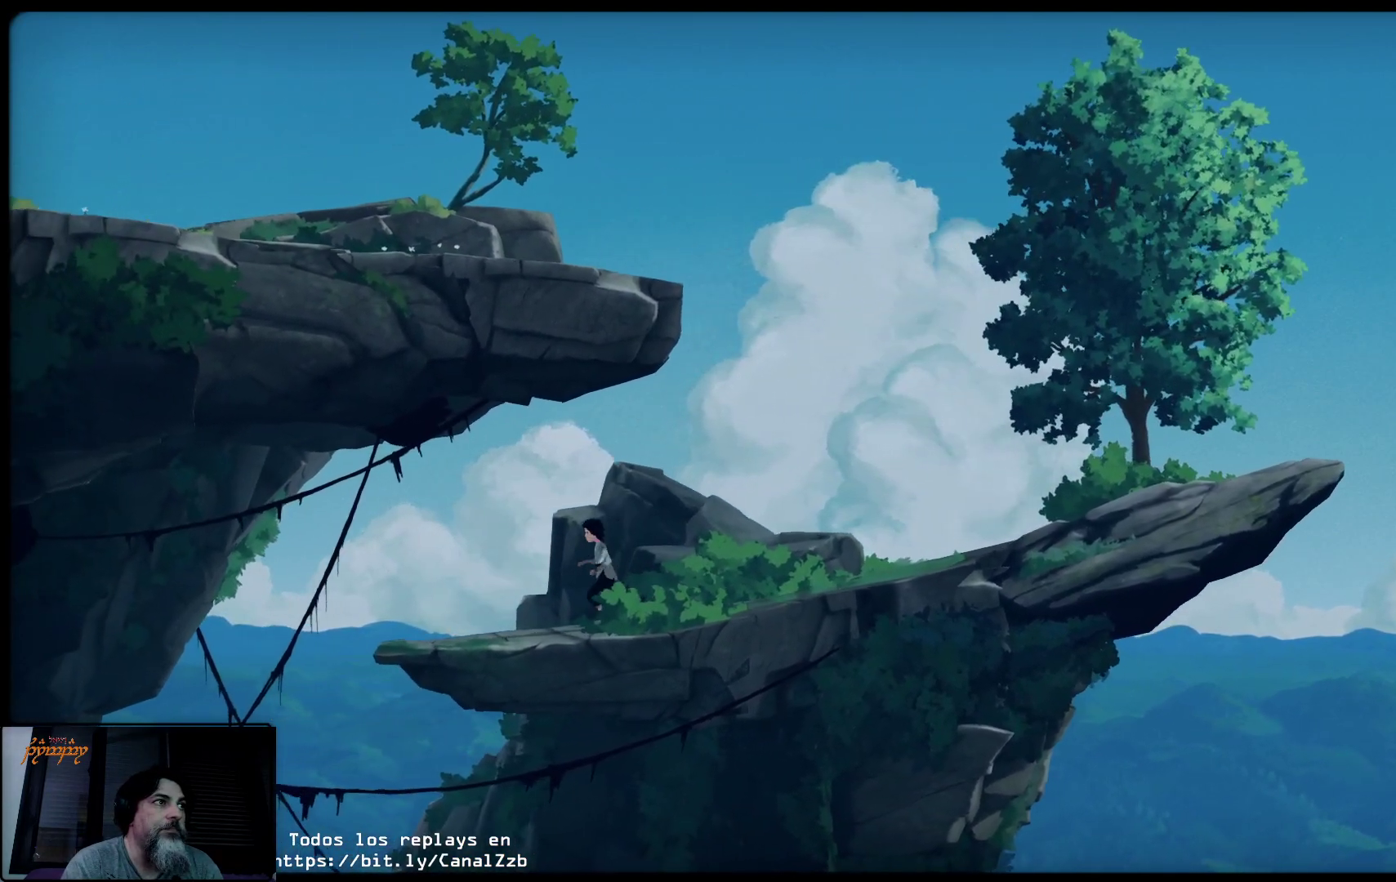
{"buttons": [], "left_stick": "left", "right_stick": "center", "events": []}
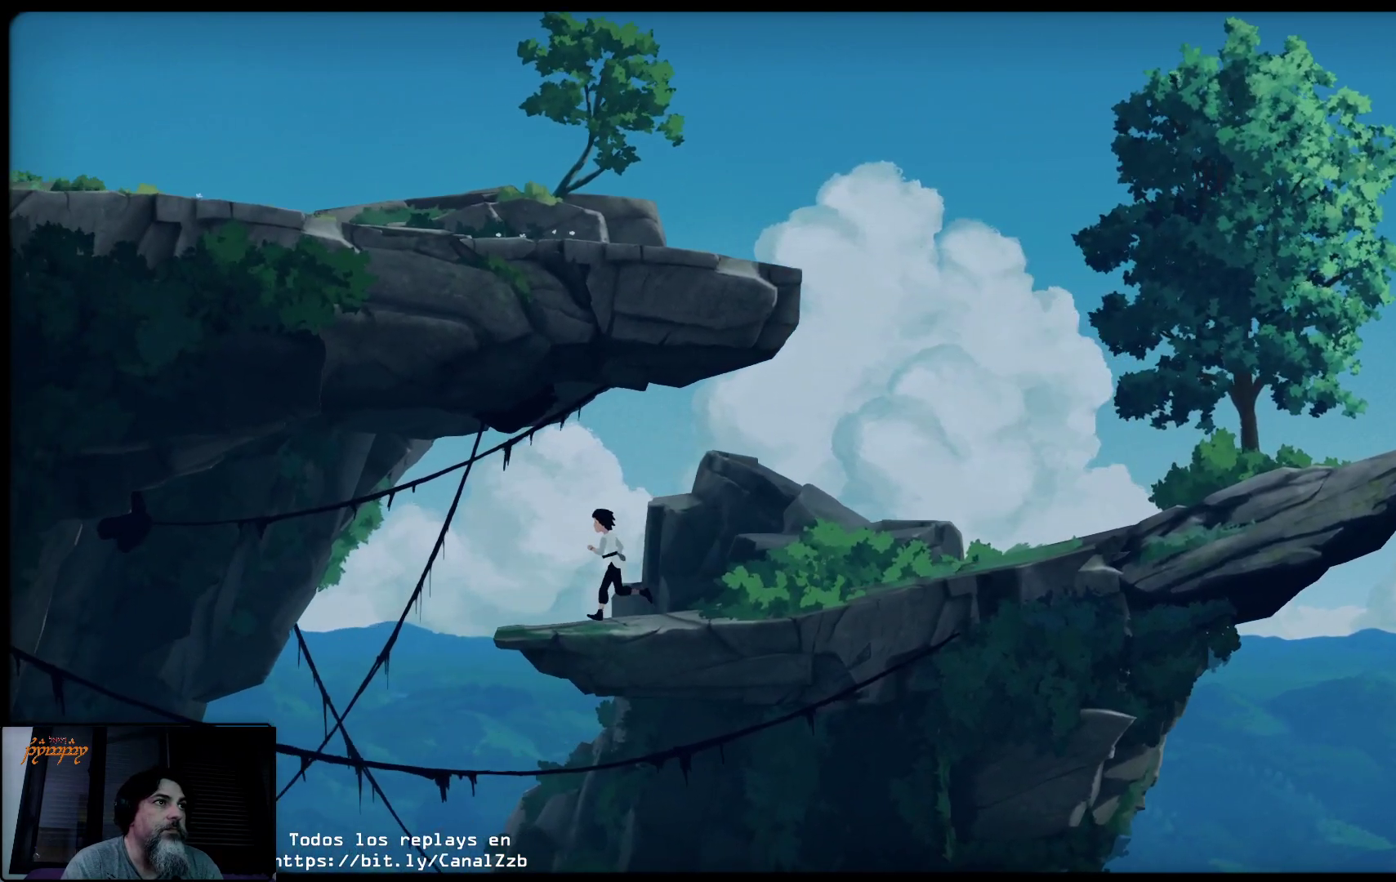
{"buttons": ["A"], "left_stick": "left", "right_stick": "center", "events": [[383, "A", "down"]]}
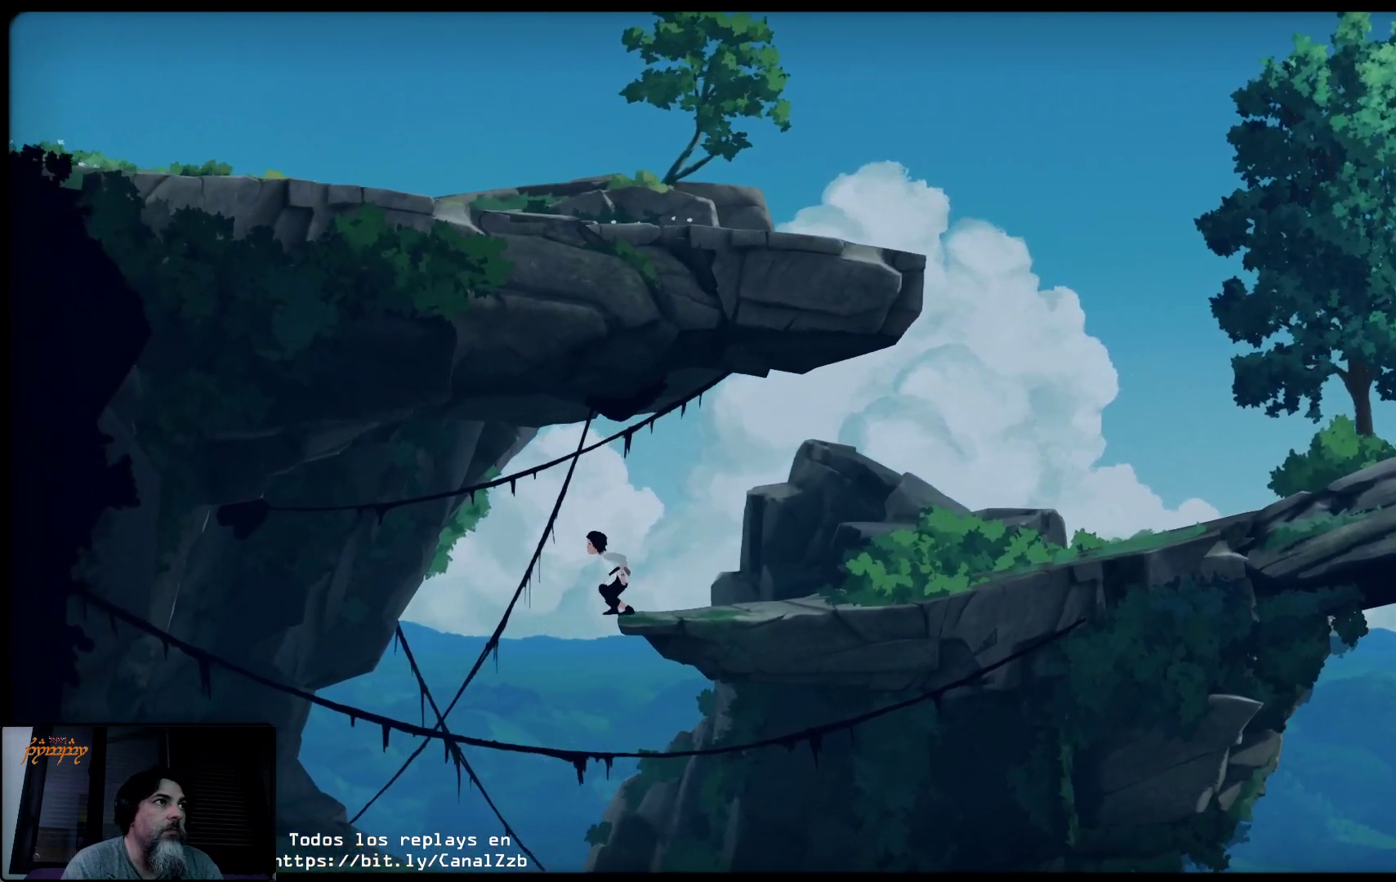
{"buttons": ["A"], "left_stick": "left", "right_stick": "center", "events": []}
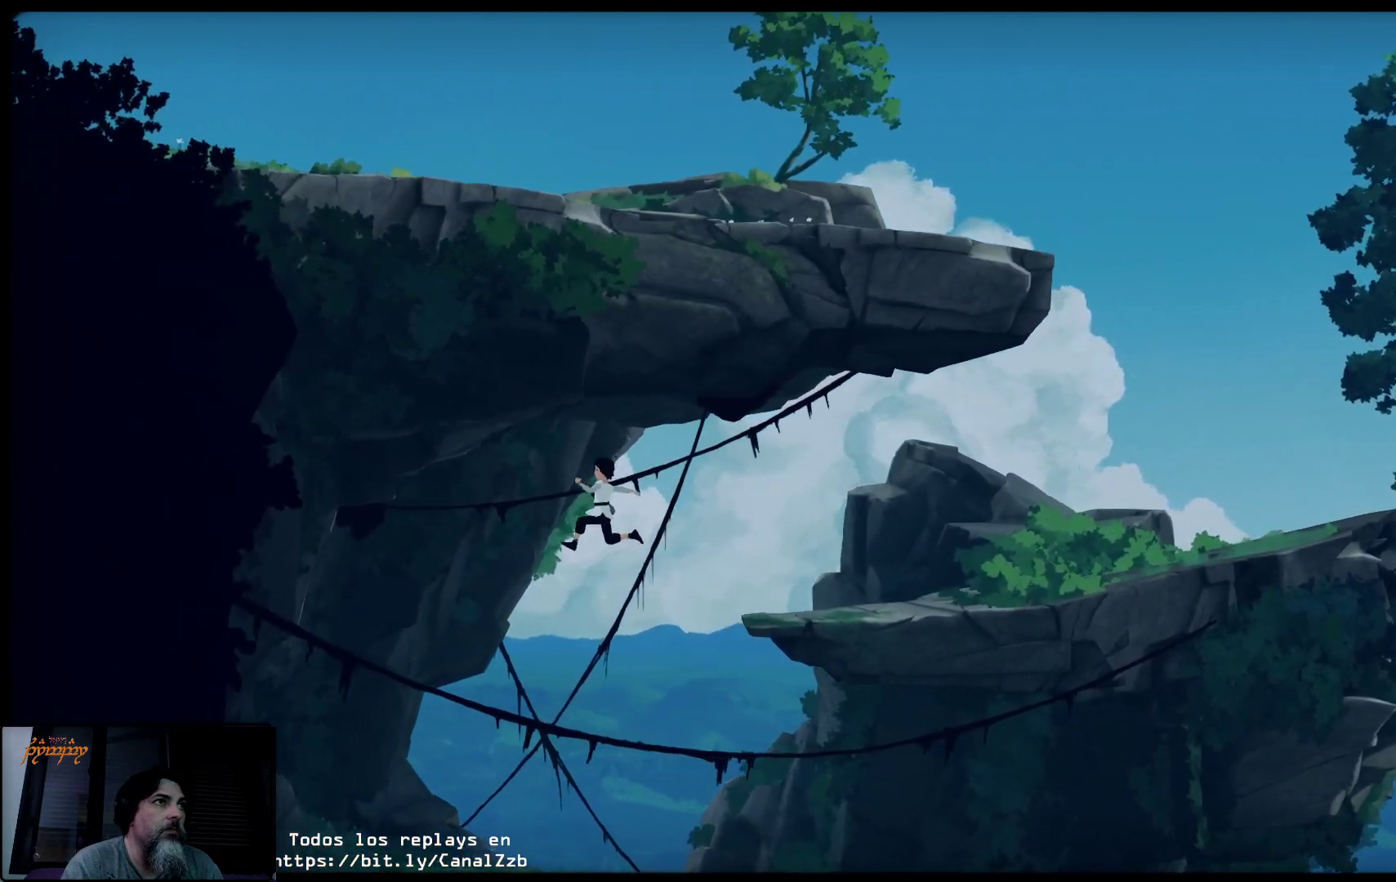
{"buttons": [], "left_stick": "left", "right_stick": "center", "events": [[83, "A", "up"], [167, "A", "down"], [167, "X", "down"], [250, "A", "up"], [350, "X", "up"]]}
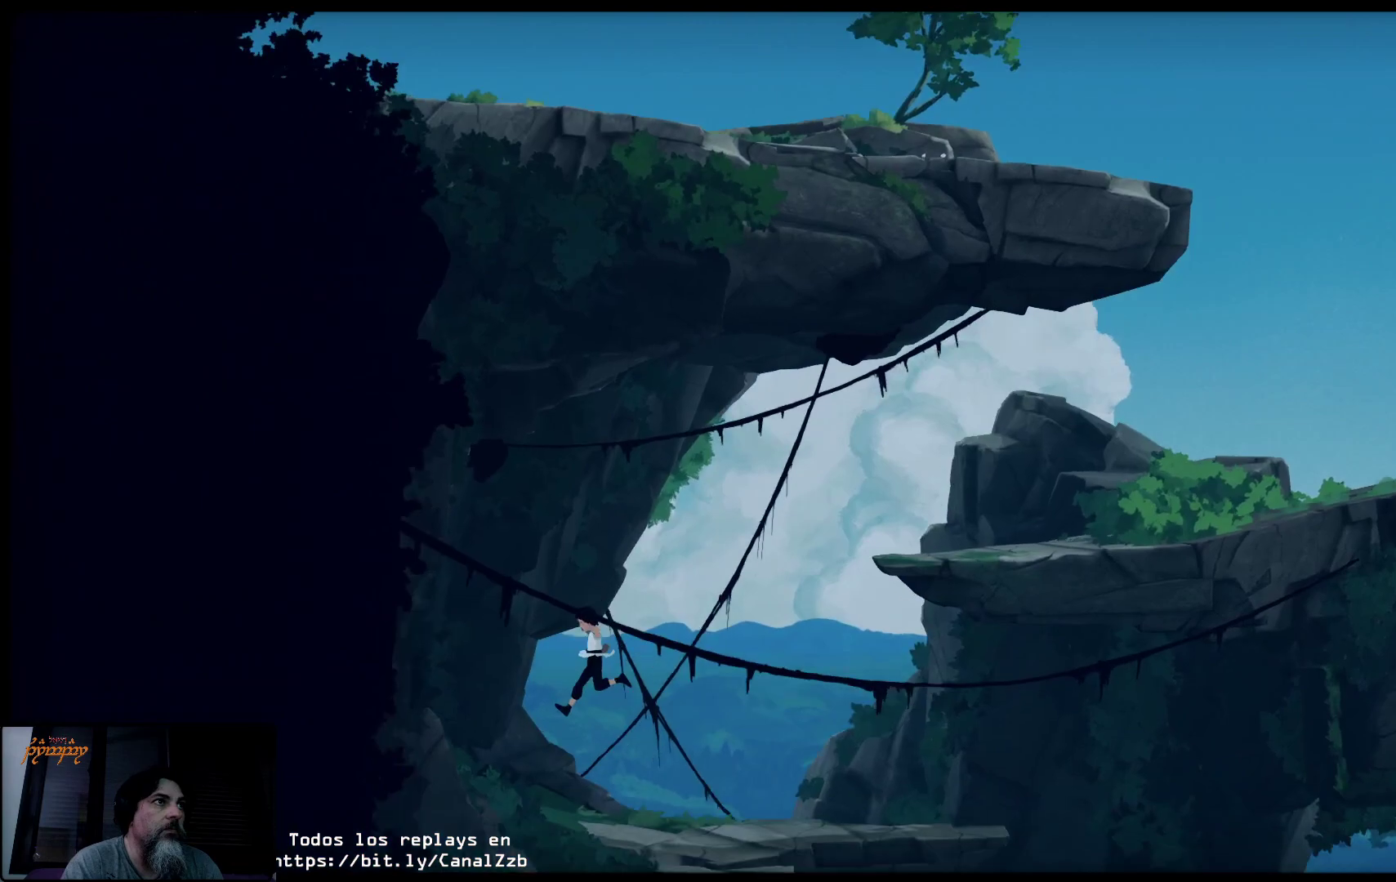
{"buttons": [], "left_stick": "right", "right_stick": "center", "events": [[483, "left_stick", "right"]]}
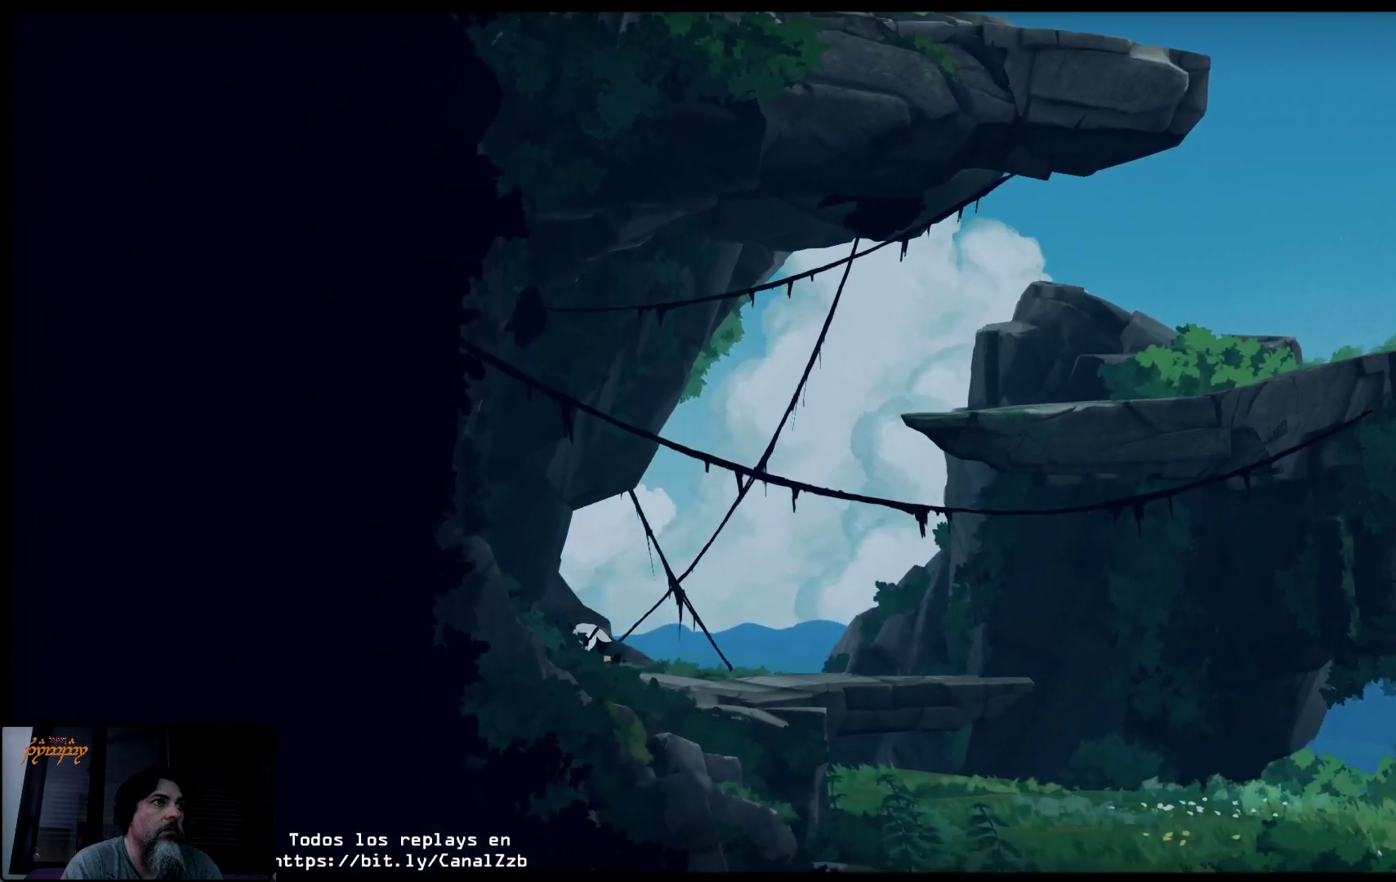
{"buttons": [], "left_stick": "right", "right_stick": "center", "events": []}
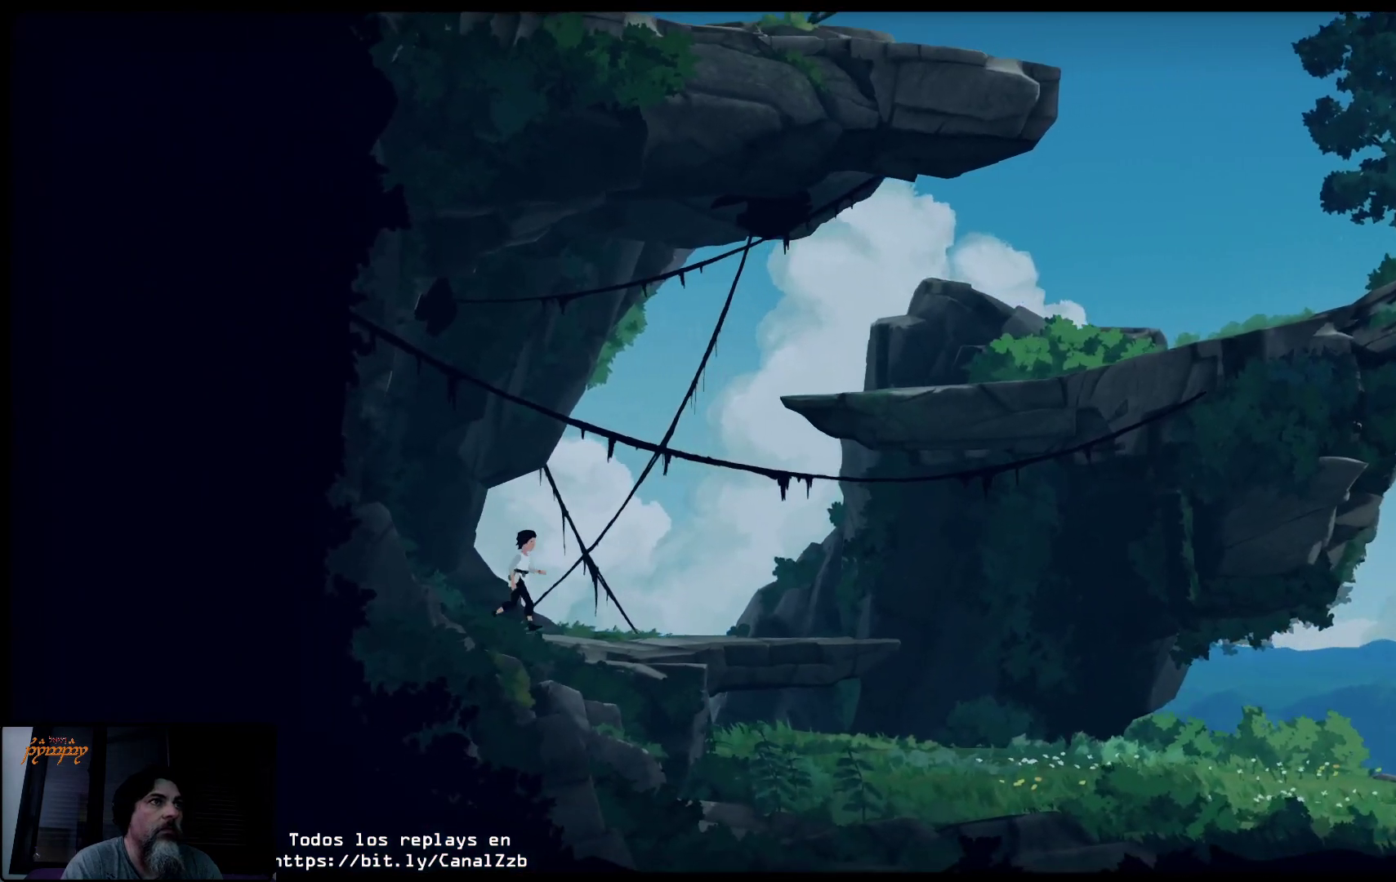
{"buttons": [], "left_stick": "right", "right_stick": "center", "events": []}
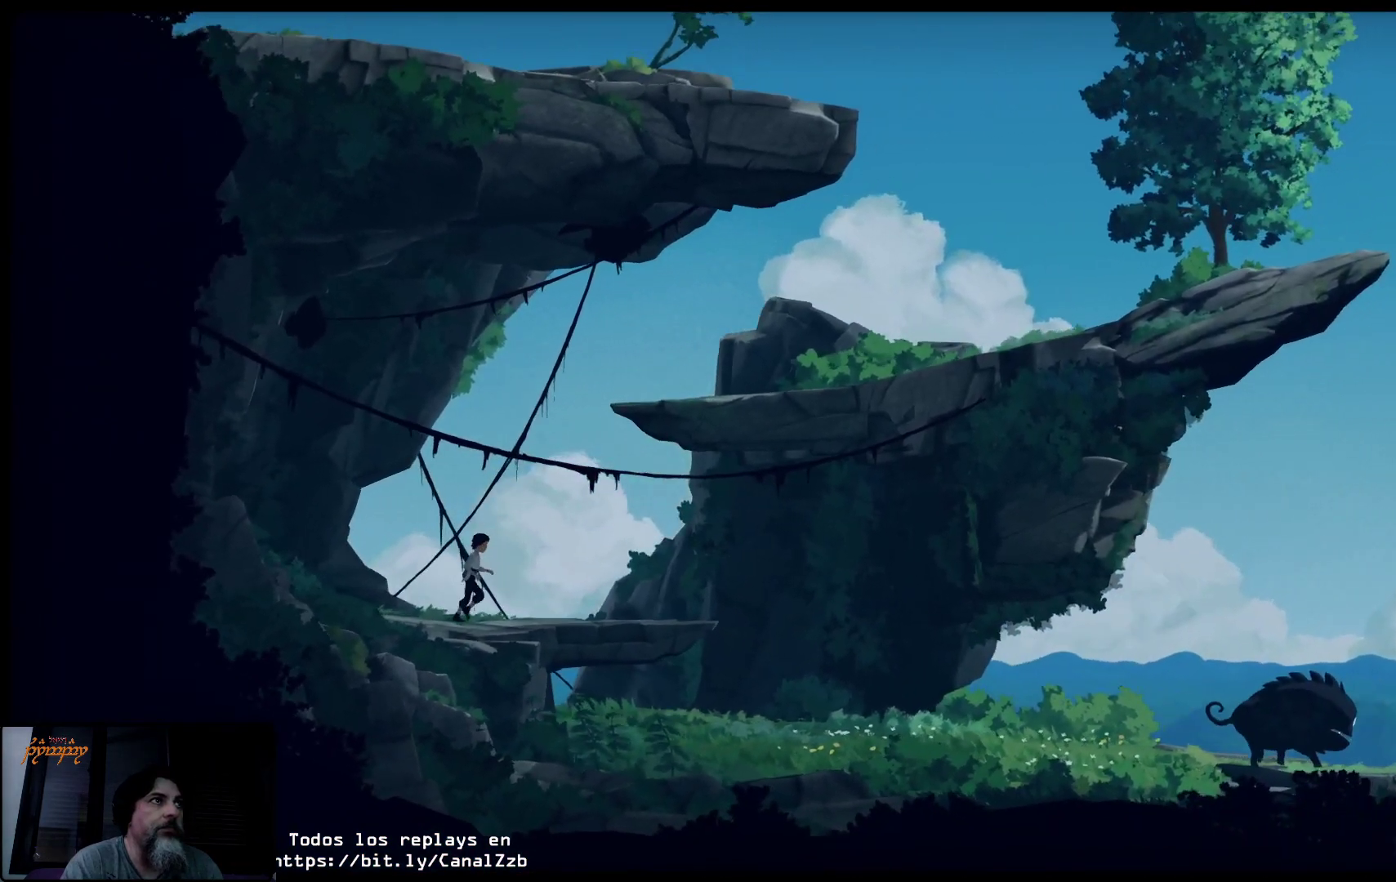
{"buttons": [], "left_stick": "right", "right_stick": "center", "events": []}
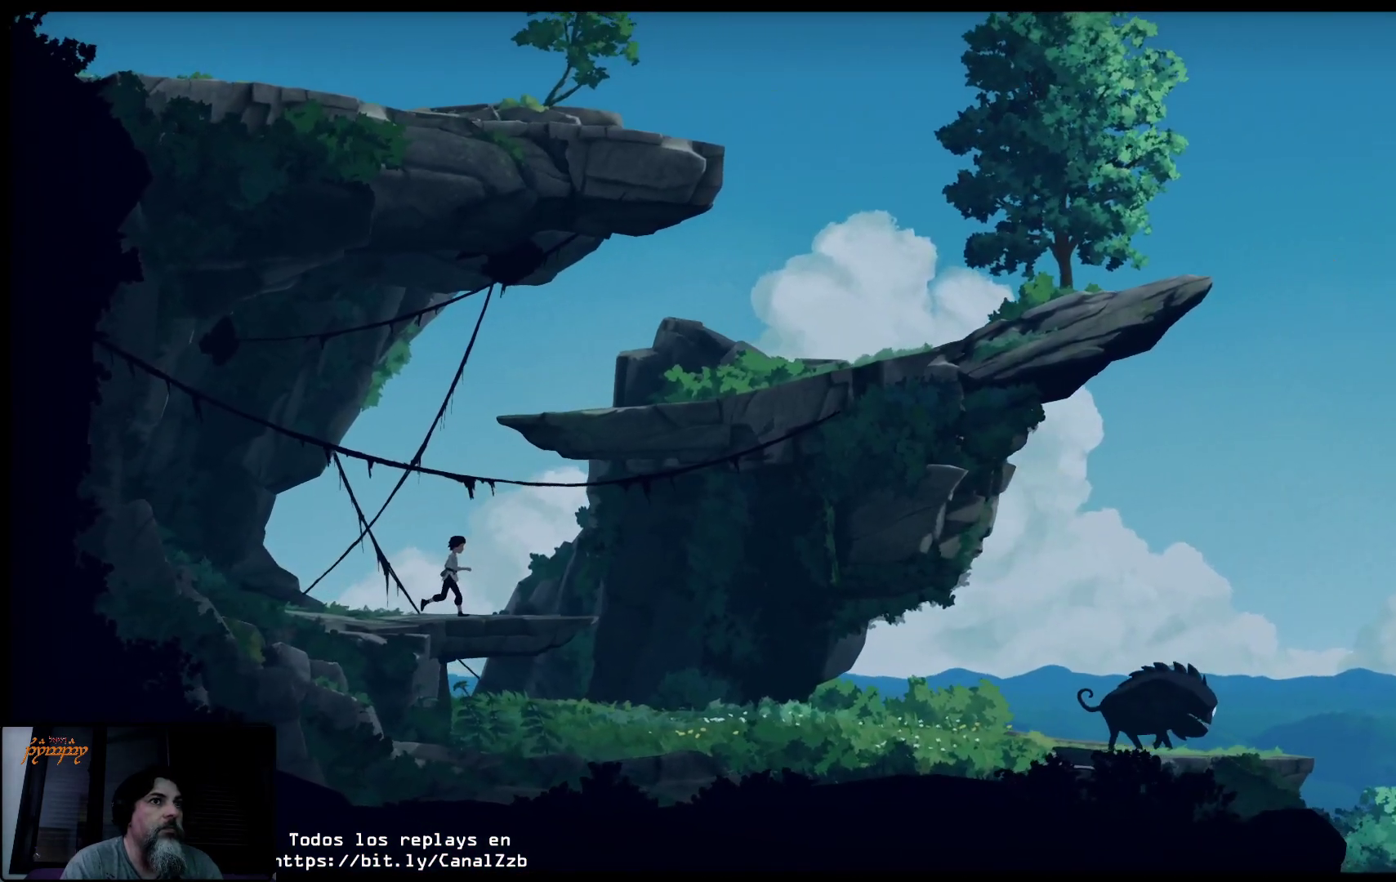
{"buttons": [], "left_stick": "center", "right_stick": "center", "events": [[233, "left_stick", "center"]]}
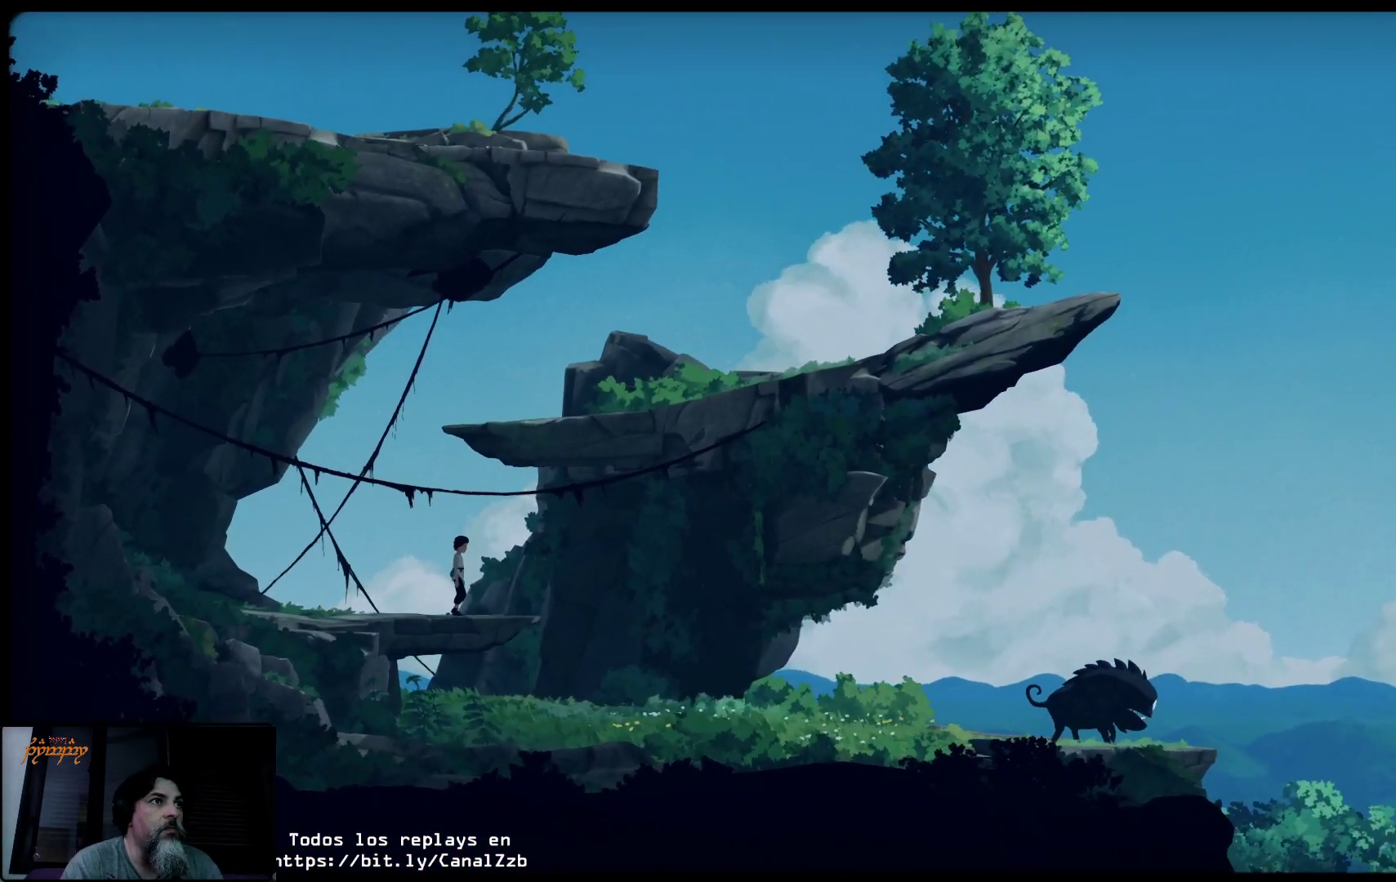
{"buttons": [], "left_stick": "center", "right_stick": "center", "events": []}
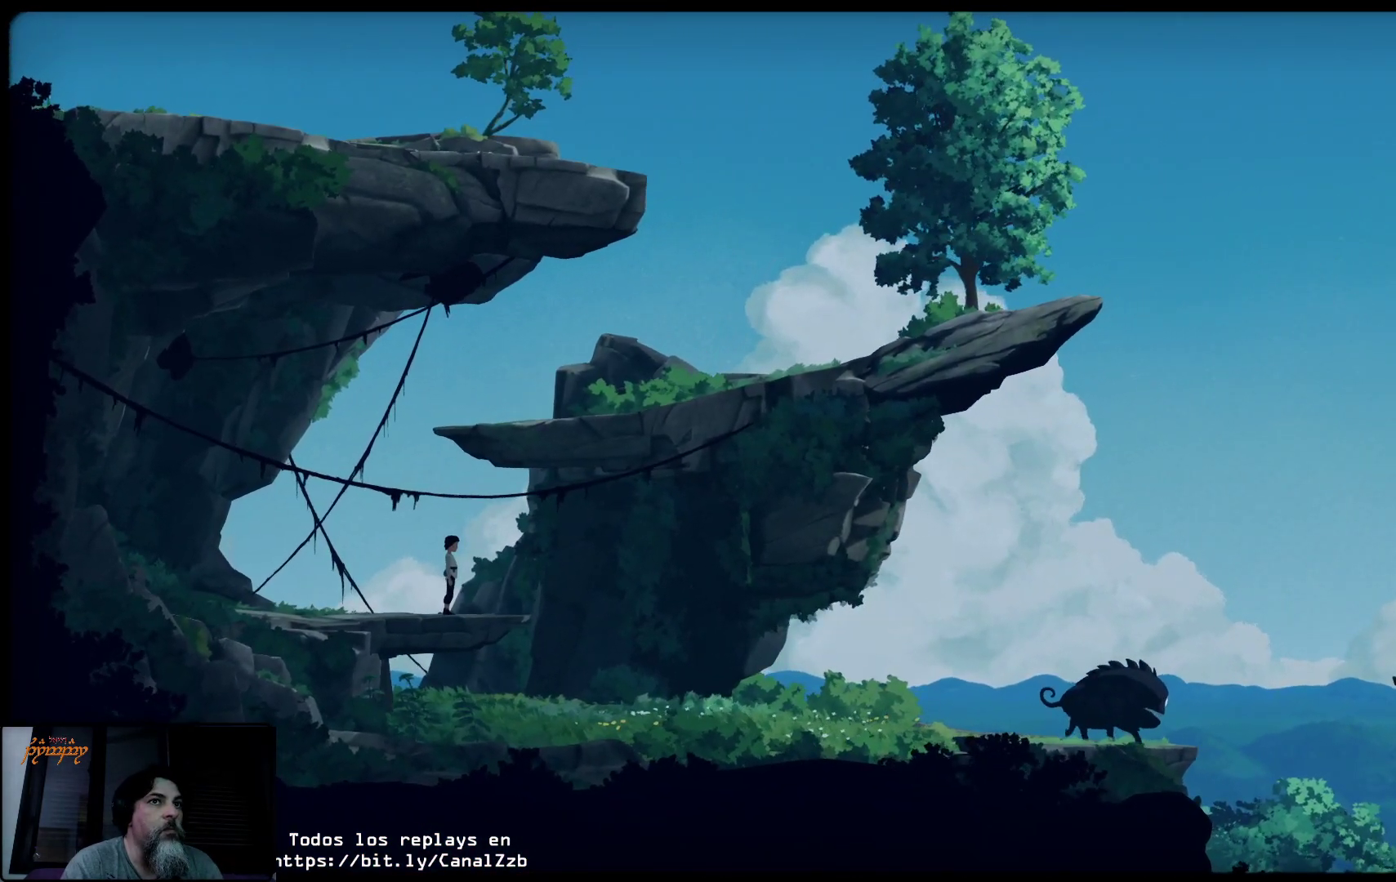
{"buttons": [], "left_stick": "center", "right_stick": "center", "events": []}
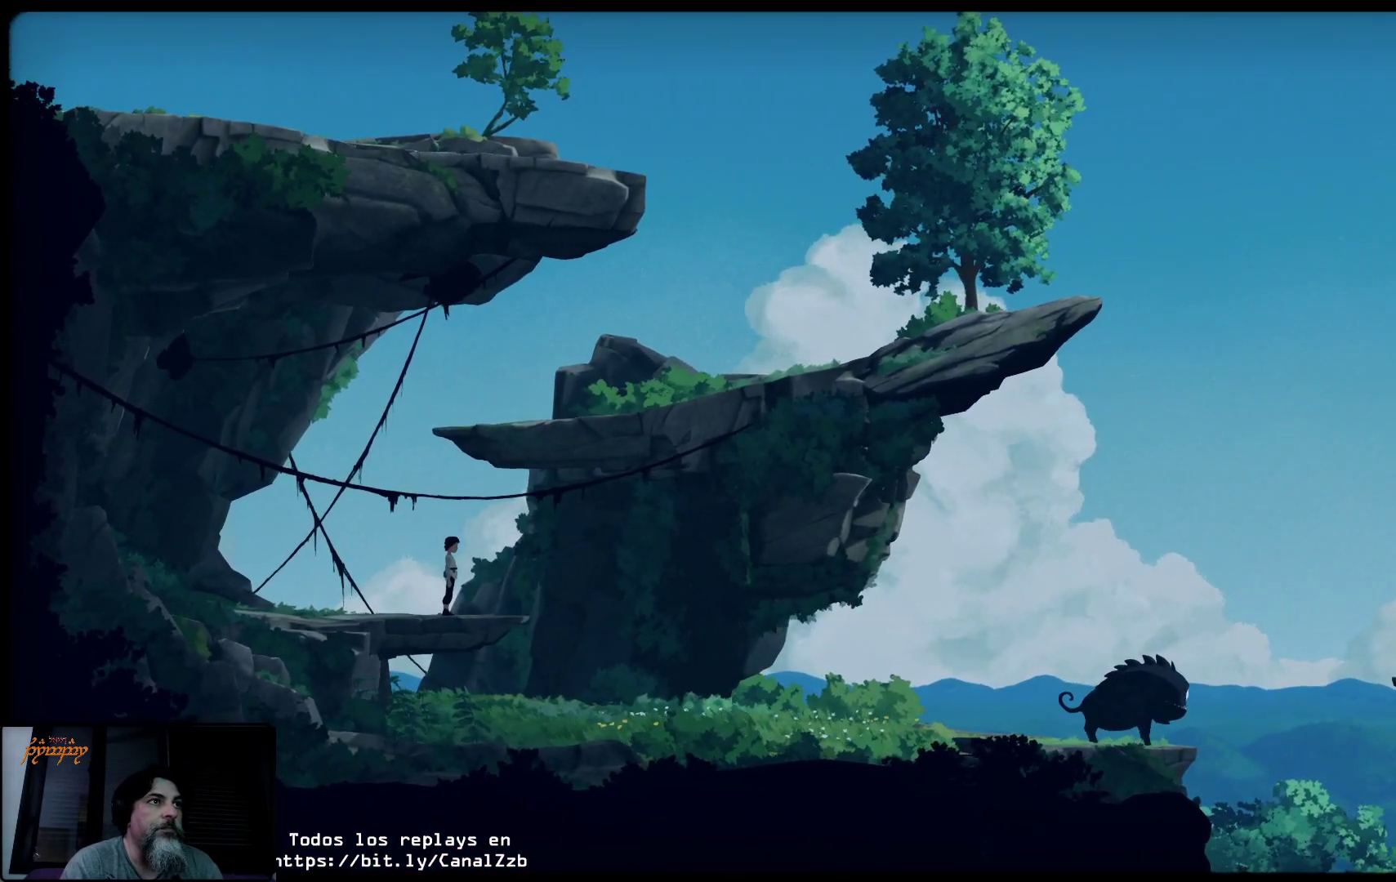
{"buttons": [], "left_stick": "center", "right_stick": "center", "events": []}
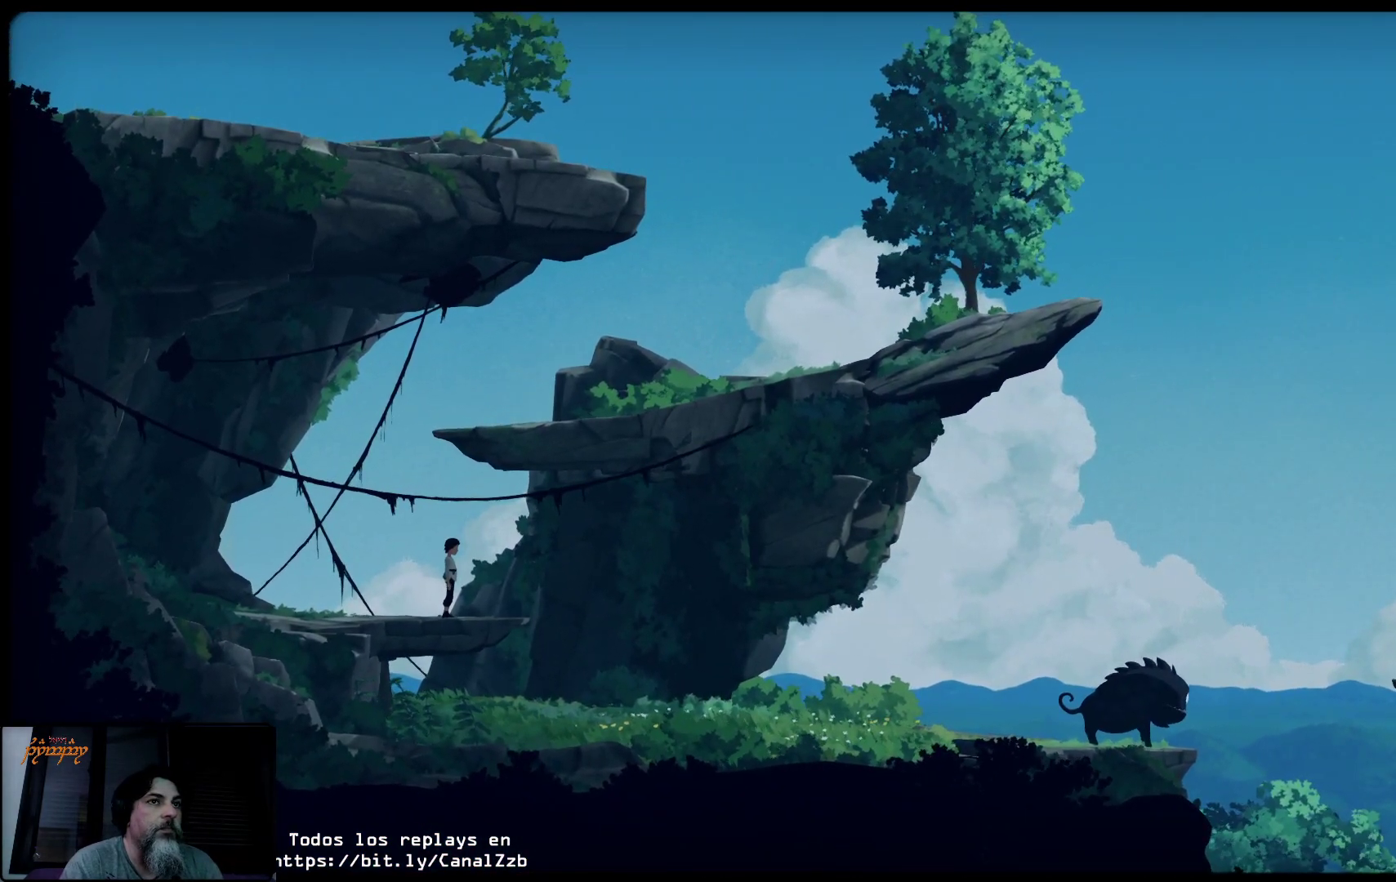
{"buttons": [], "left_stick": "right", "right_stick": "center", "events": [[50, "left_stick", "right"]]}
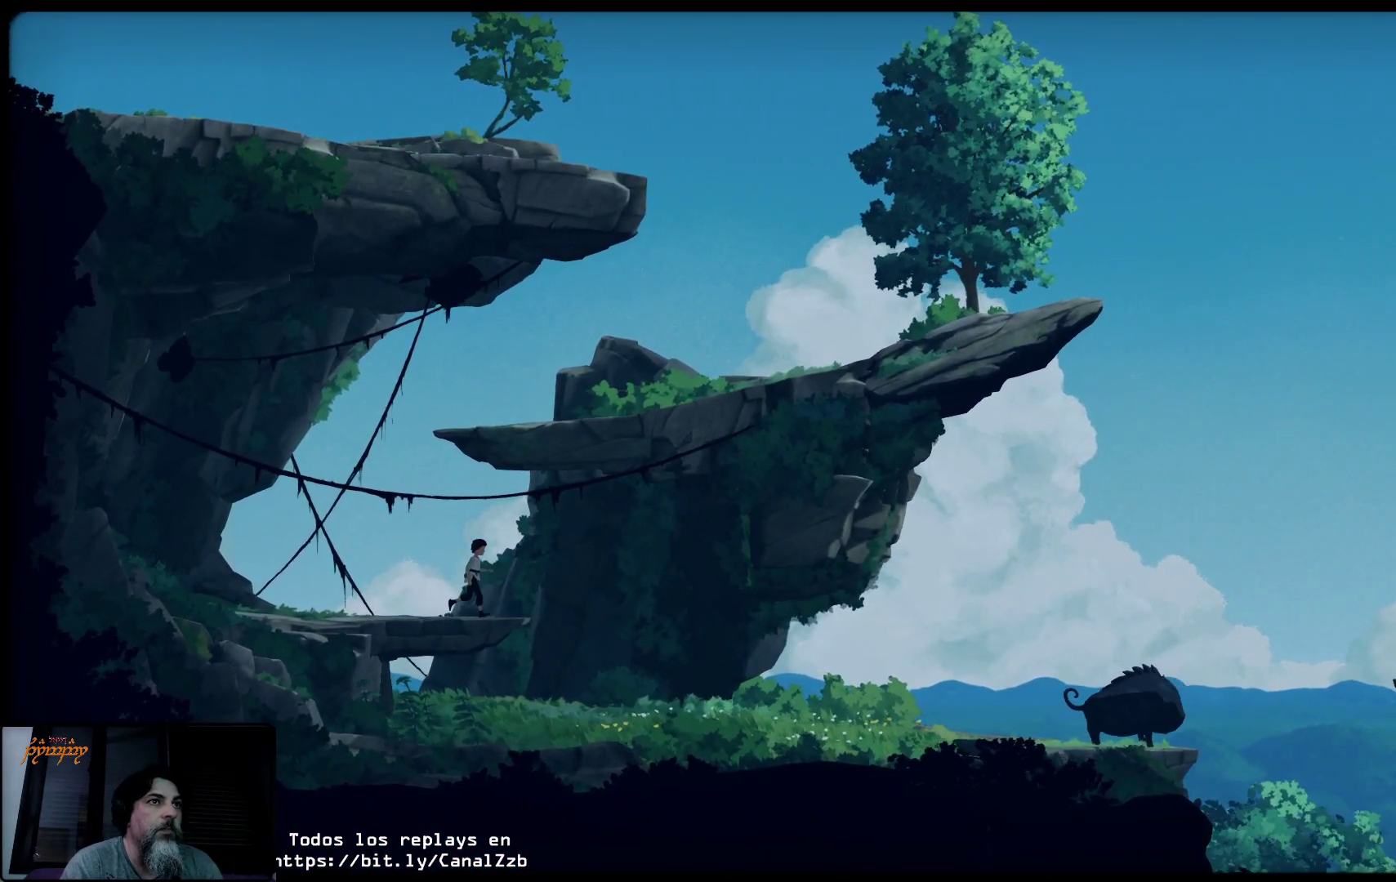
{"buttons": [], "left_stick": "left", "right_stick": "center", "events": [[300, "left_stick", "center"], [383, "left_stick", "left"]]}
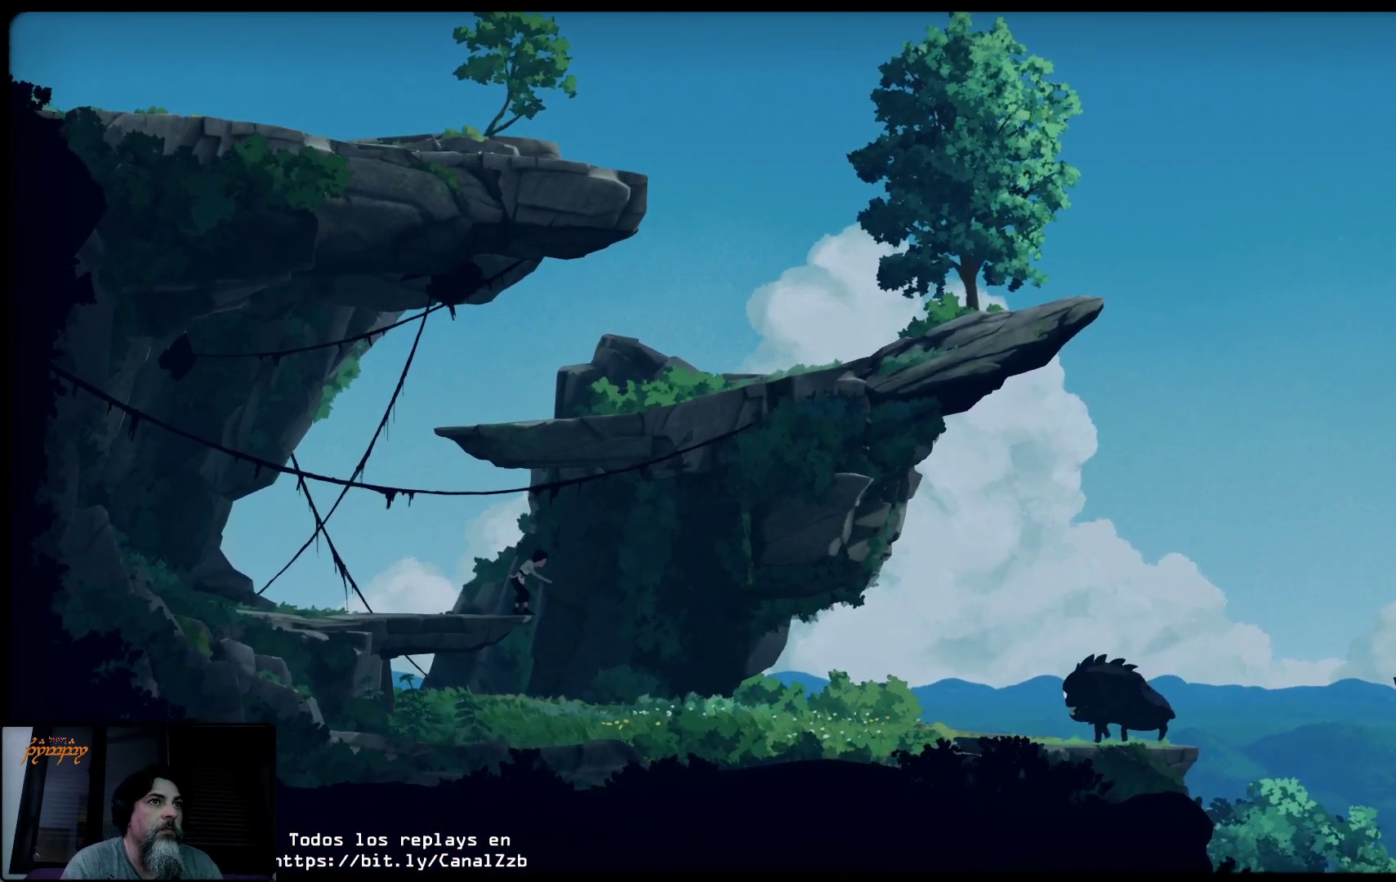
{"buttons": [], "left_stick": "left", "right_stick": "center", "events": []}
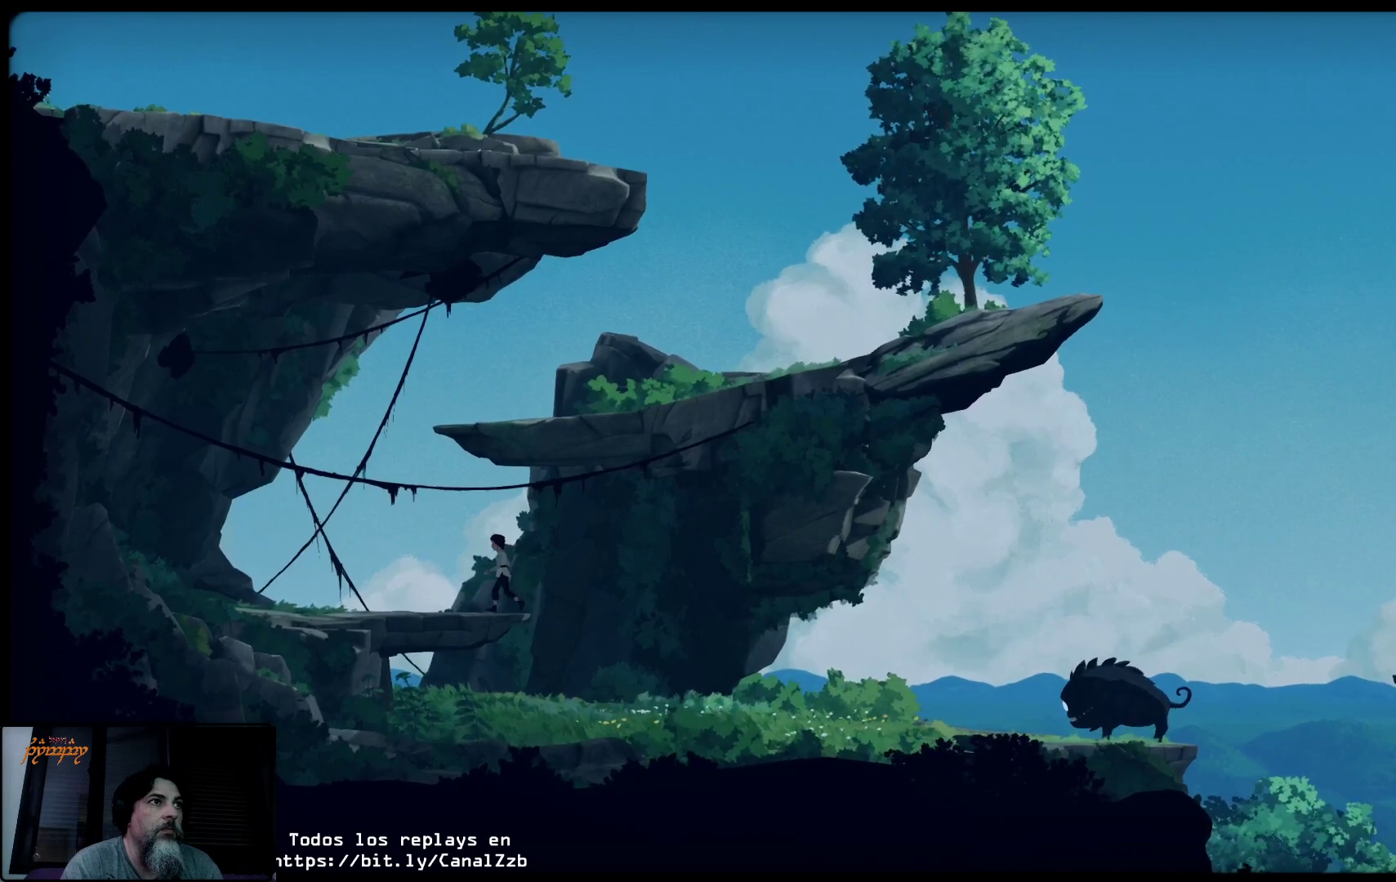
{"buttons": [], "left_stick": "center", "right_stick": "center", "events": [[200, "left_stick", "center"], [283, "left_stick", "right"], [417, "left_stick", "center"]]}